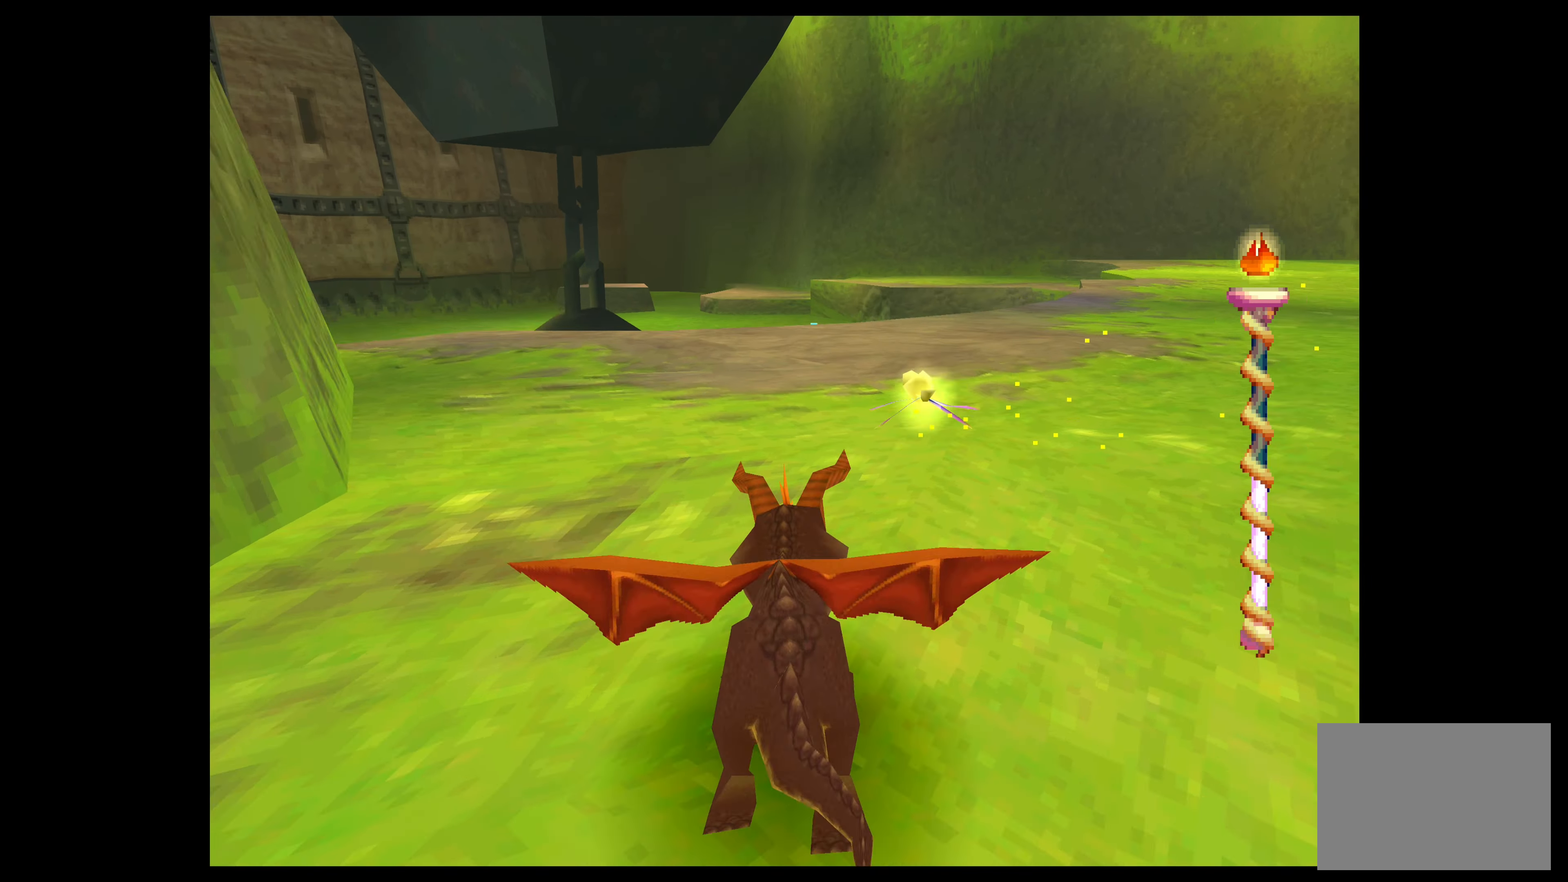
Gameplay with a controller (PlayStation layout); each line is a JSON object with the inputs held at the frame after it. "events" lists button and stick changes between this image and that frame as [ms after this image, input, new state], when the widget could be followed in between. Not read: L2 L3 R2 R3 right_stick.
{"buttons": ["SQUARE"], "left_stick": "up-left", "events": [[67, "left_stick", "up-left"]]}
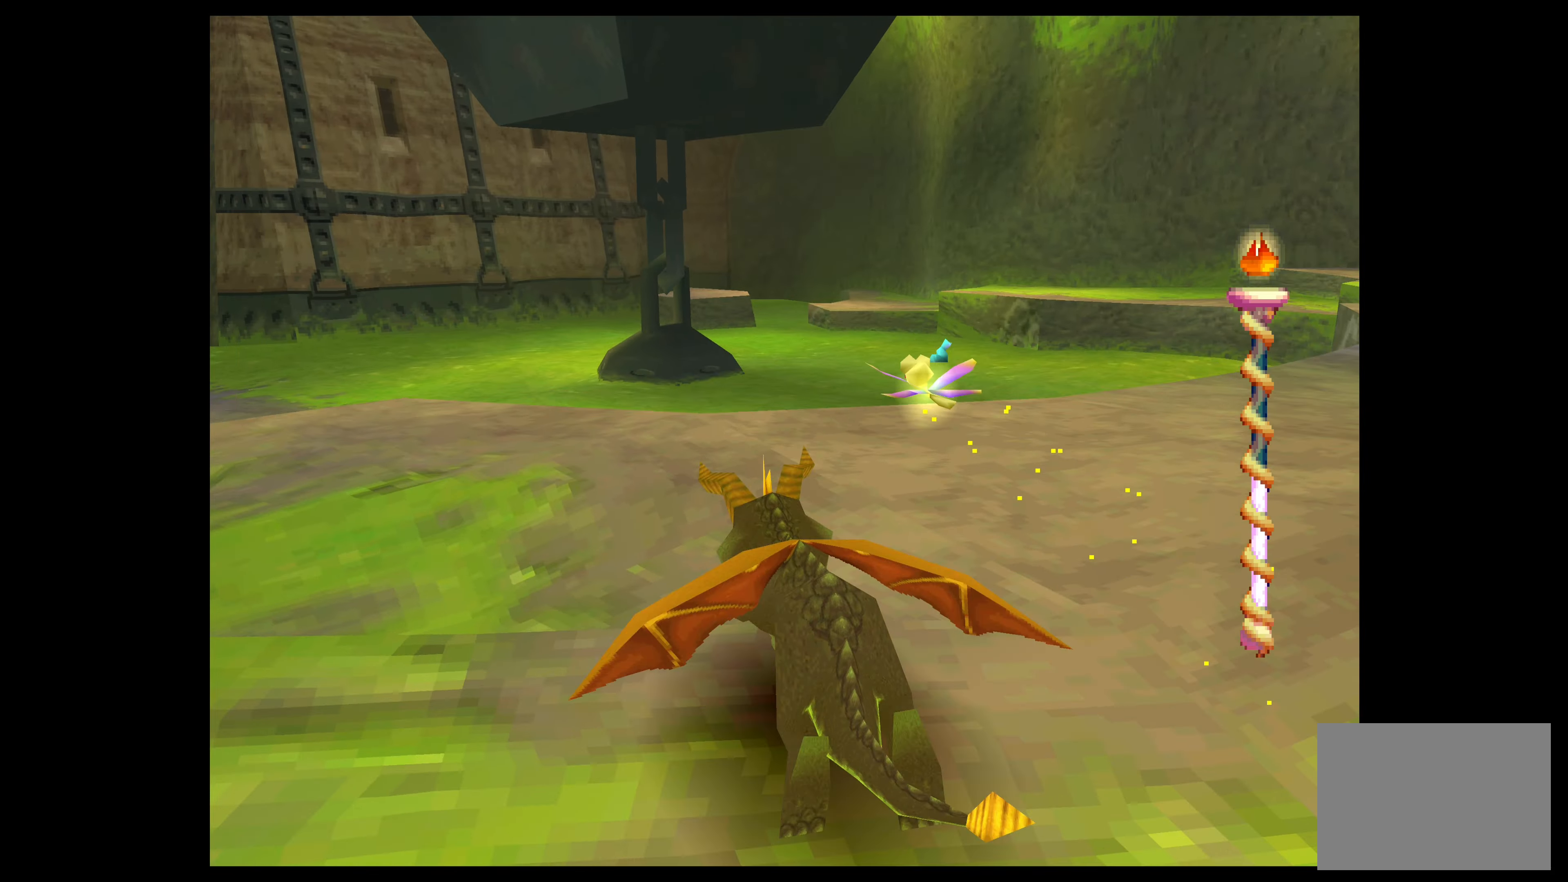
{"buttons": ["SQUARE"], "left_stick": "up-left", "events": []}
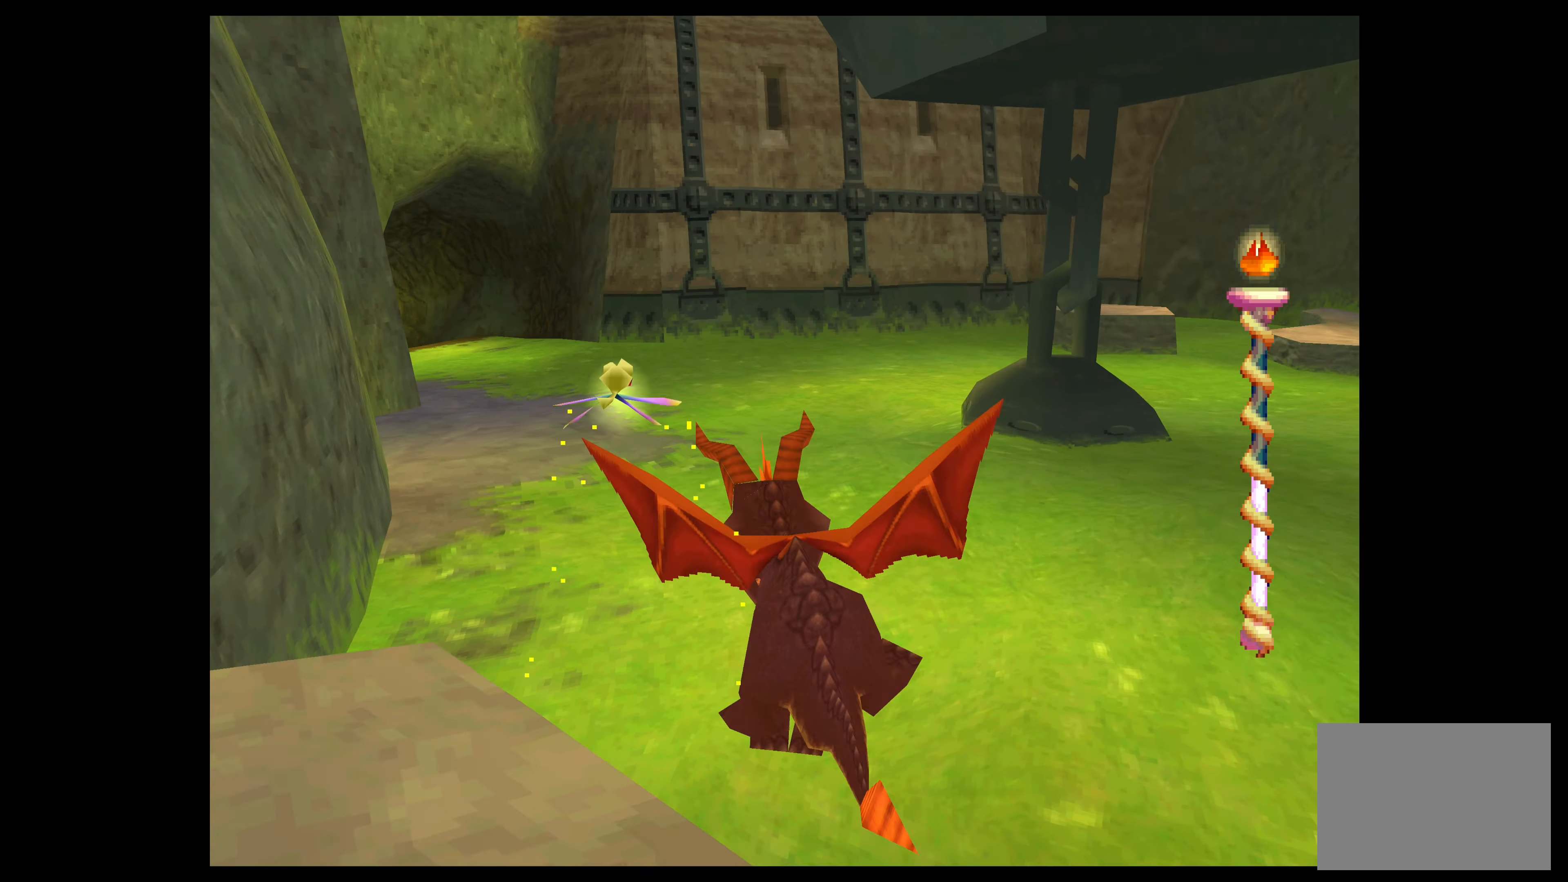
{"buttons": ["SQUARE"], "left_stick": "up", "events": [[66, "left_stick", "up"]]}
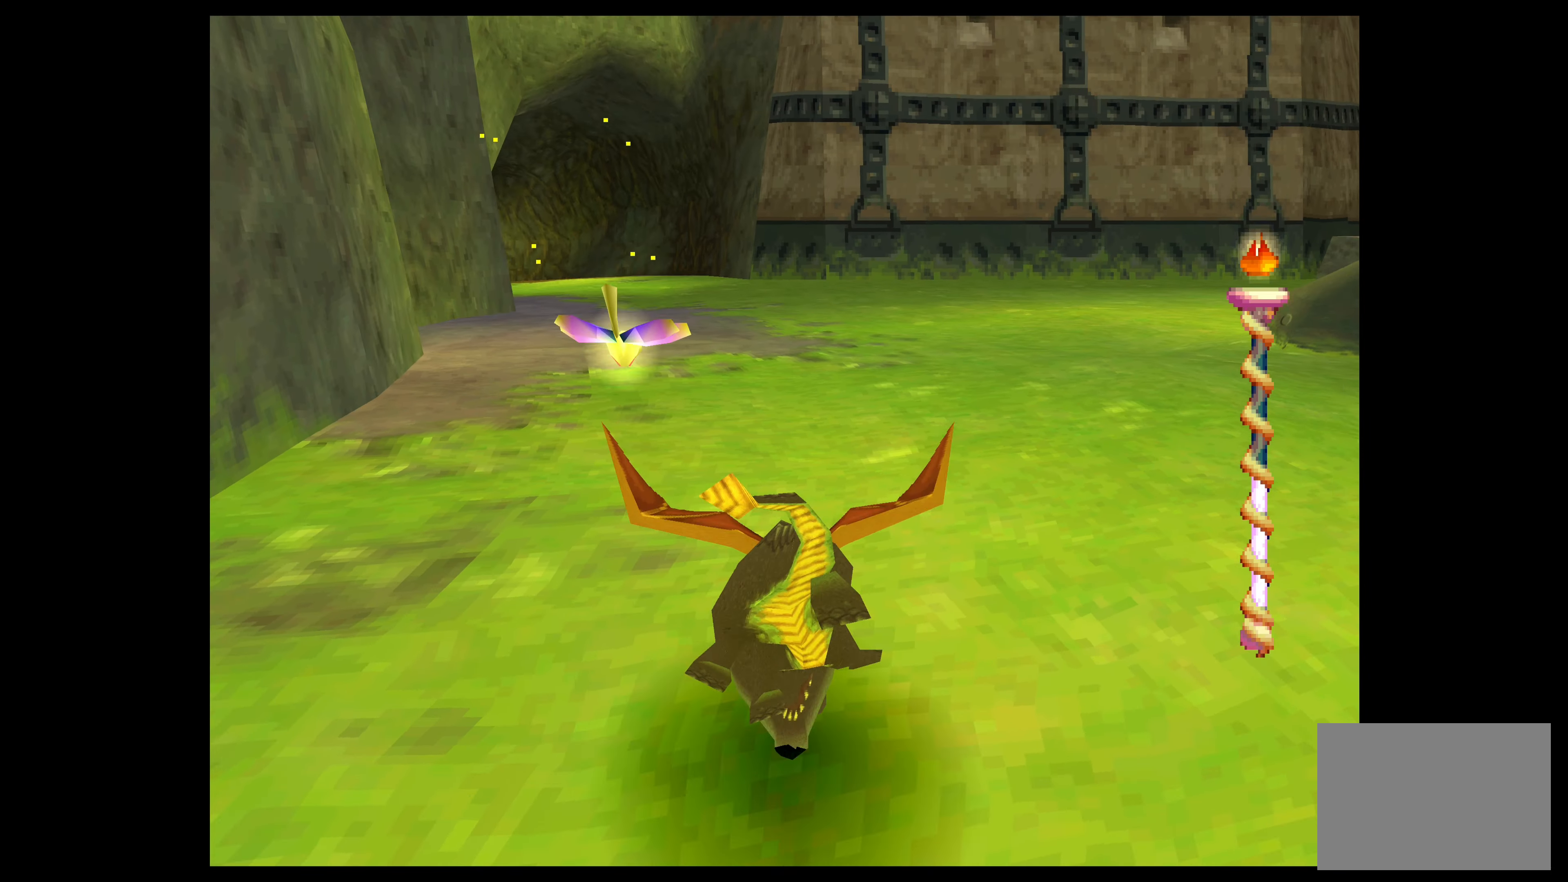
{"buttons": ["SQUARE"], "left_stick": "up-left", "events": [[233, "left_stick", "up-left"]]}
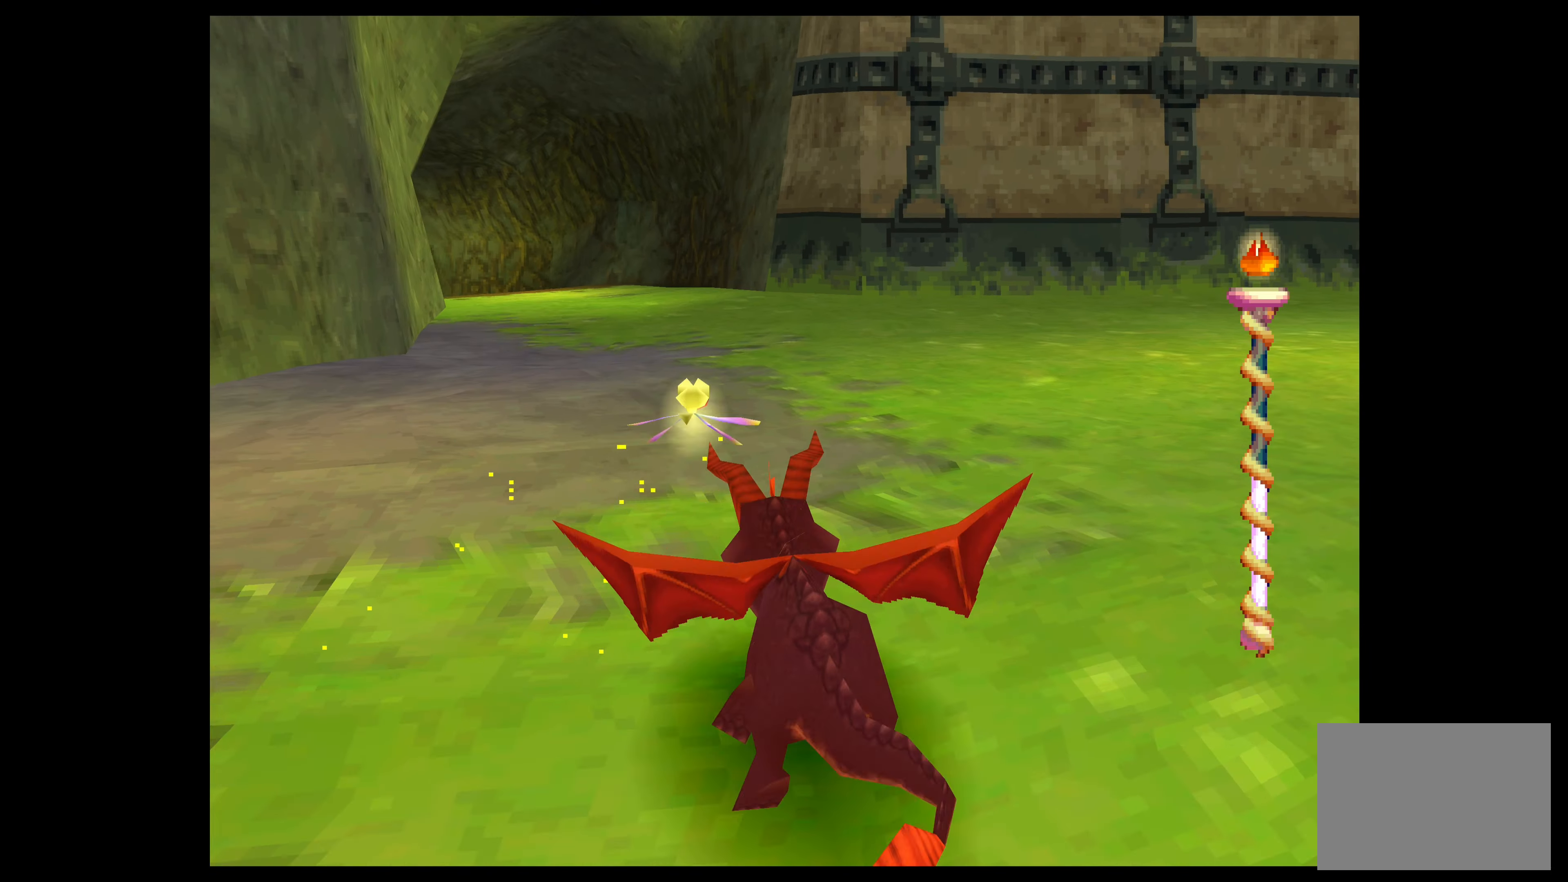
{"buttons": ["SQUARE"], "left_stick": "up", "events": [[266, "left_stick", "up"]]}
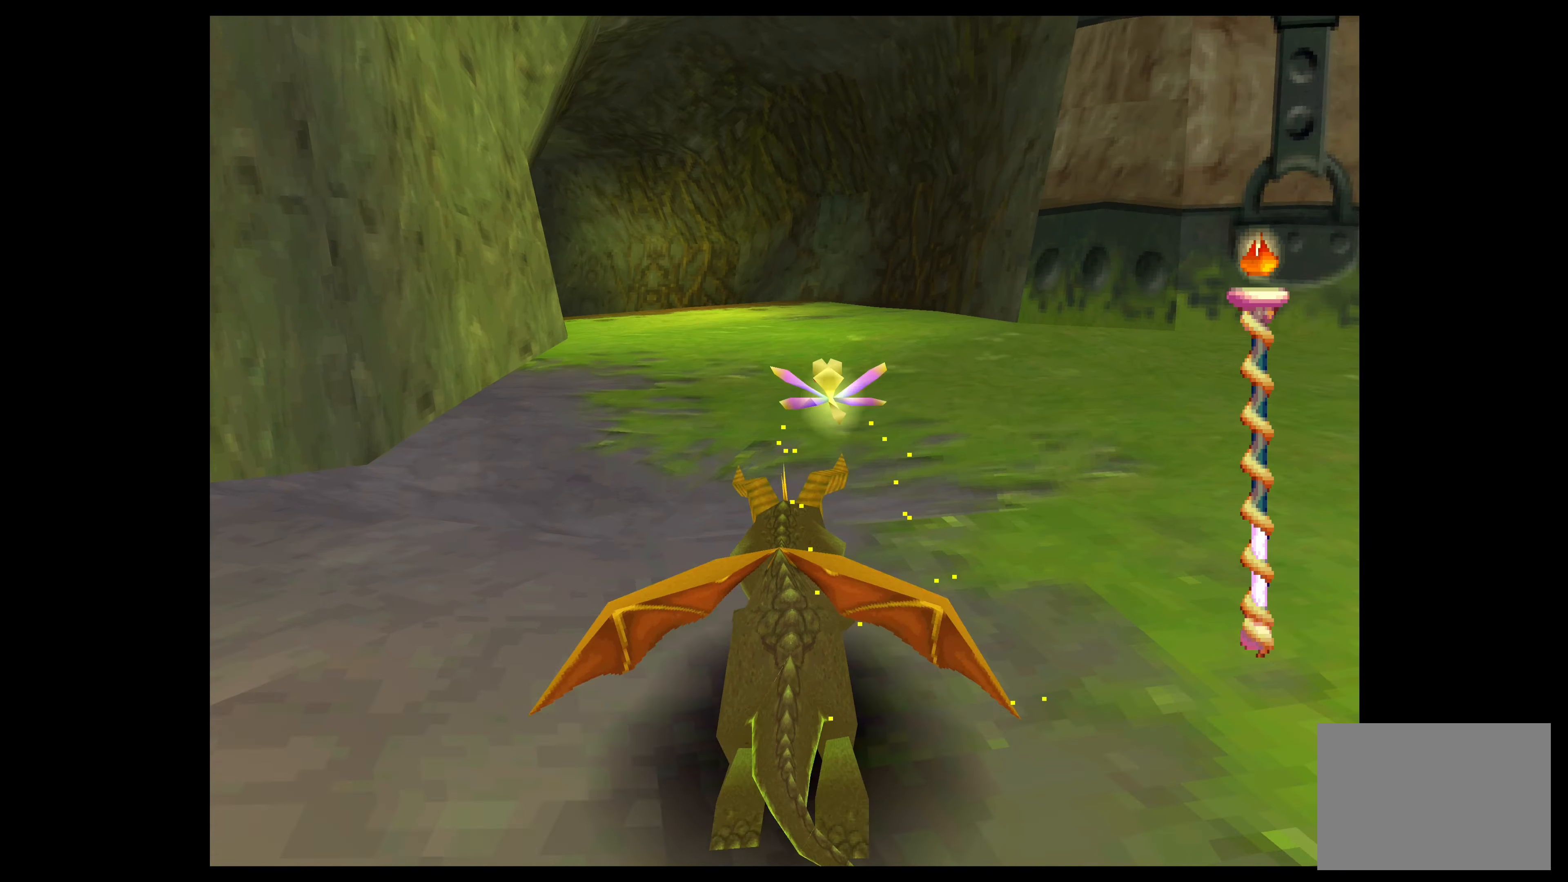
{"buttons": ["SQUARE"], "left_stick": "up-left", "events": [[283, "left_stick", "up-left"]]}
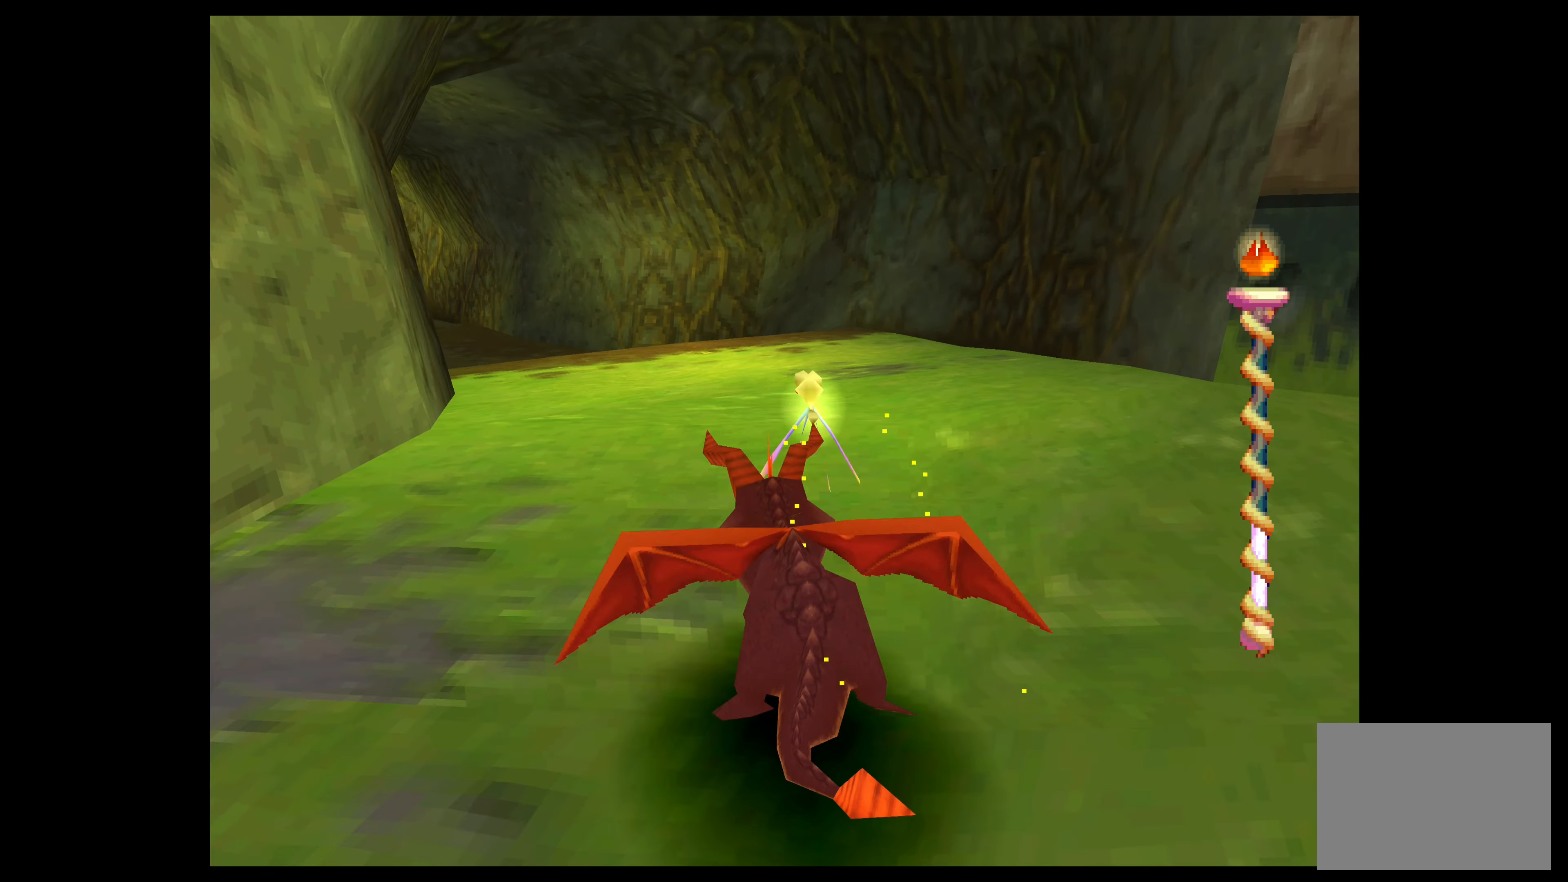
{"buttons": ["SQUARE"], "left_stick": "up-left", "events": []}
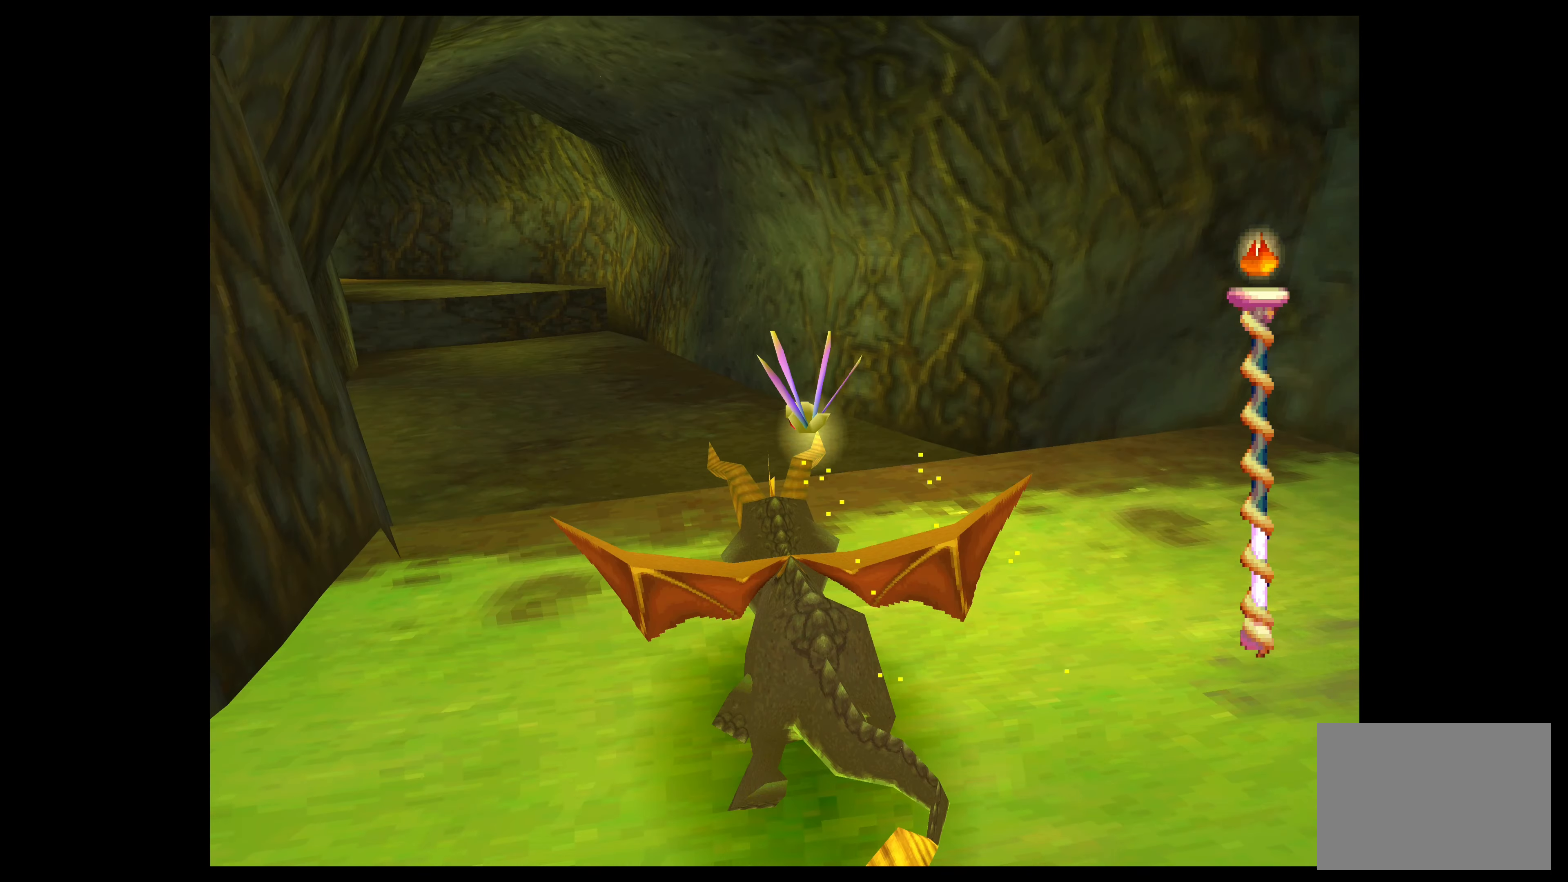
{"buttons": ["SQUARE"], "left_stick": "up-left", "events": []}
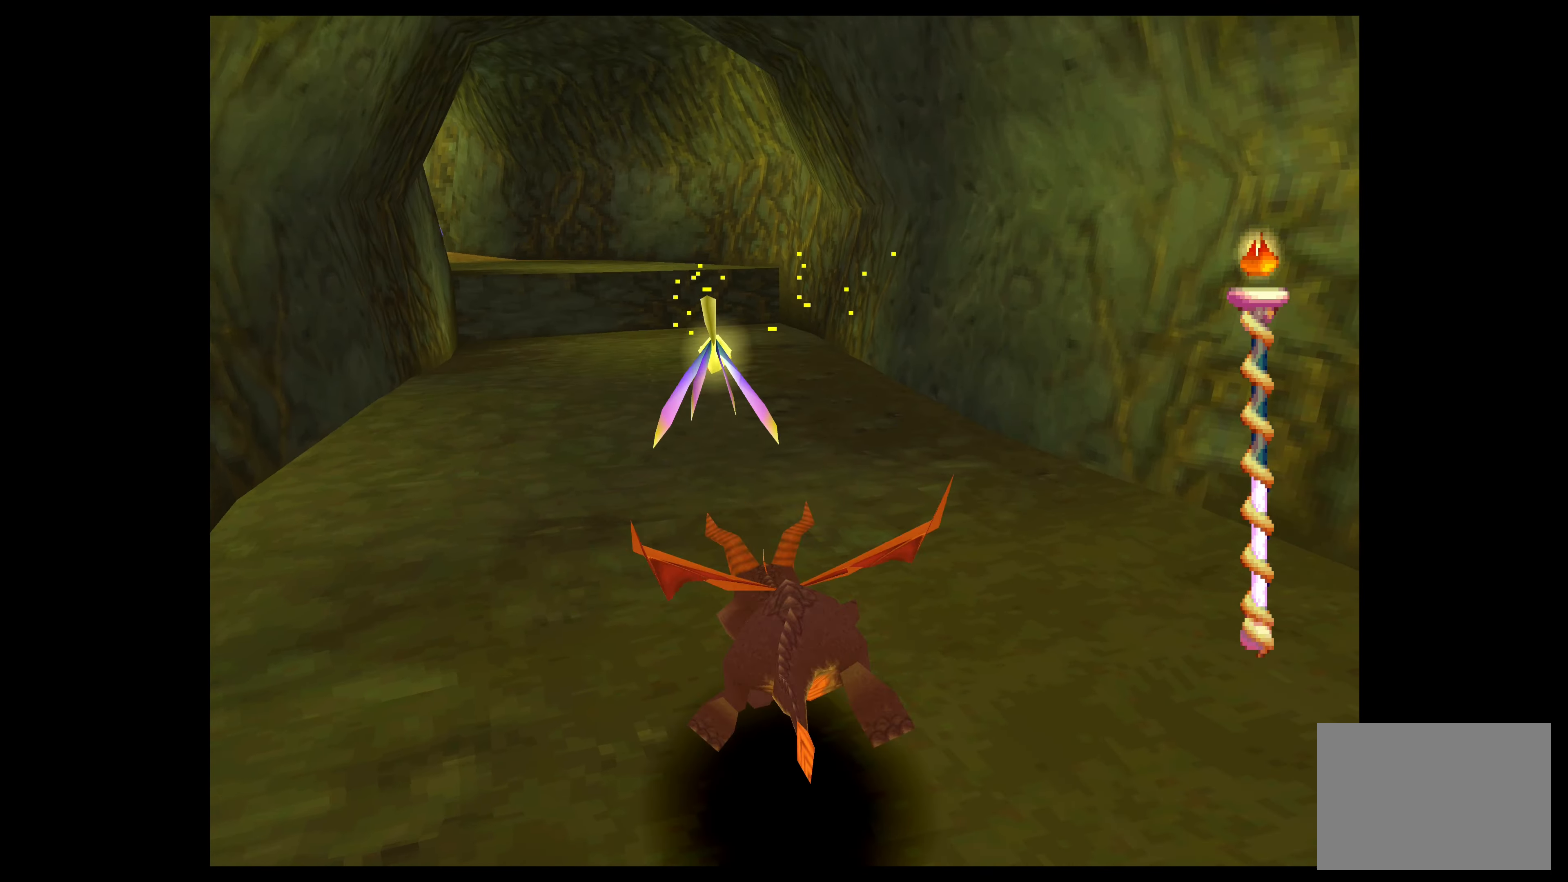
{"buttons": ["SQUARE"], "left_stick": "up-left", "events": []}
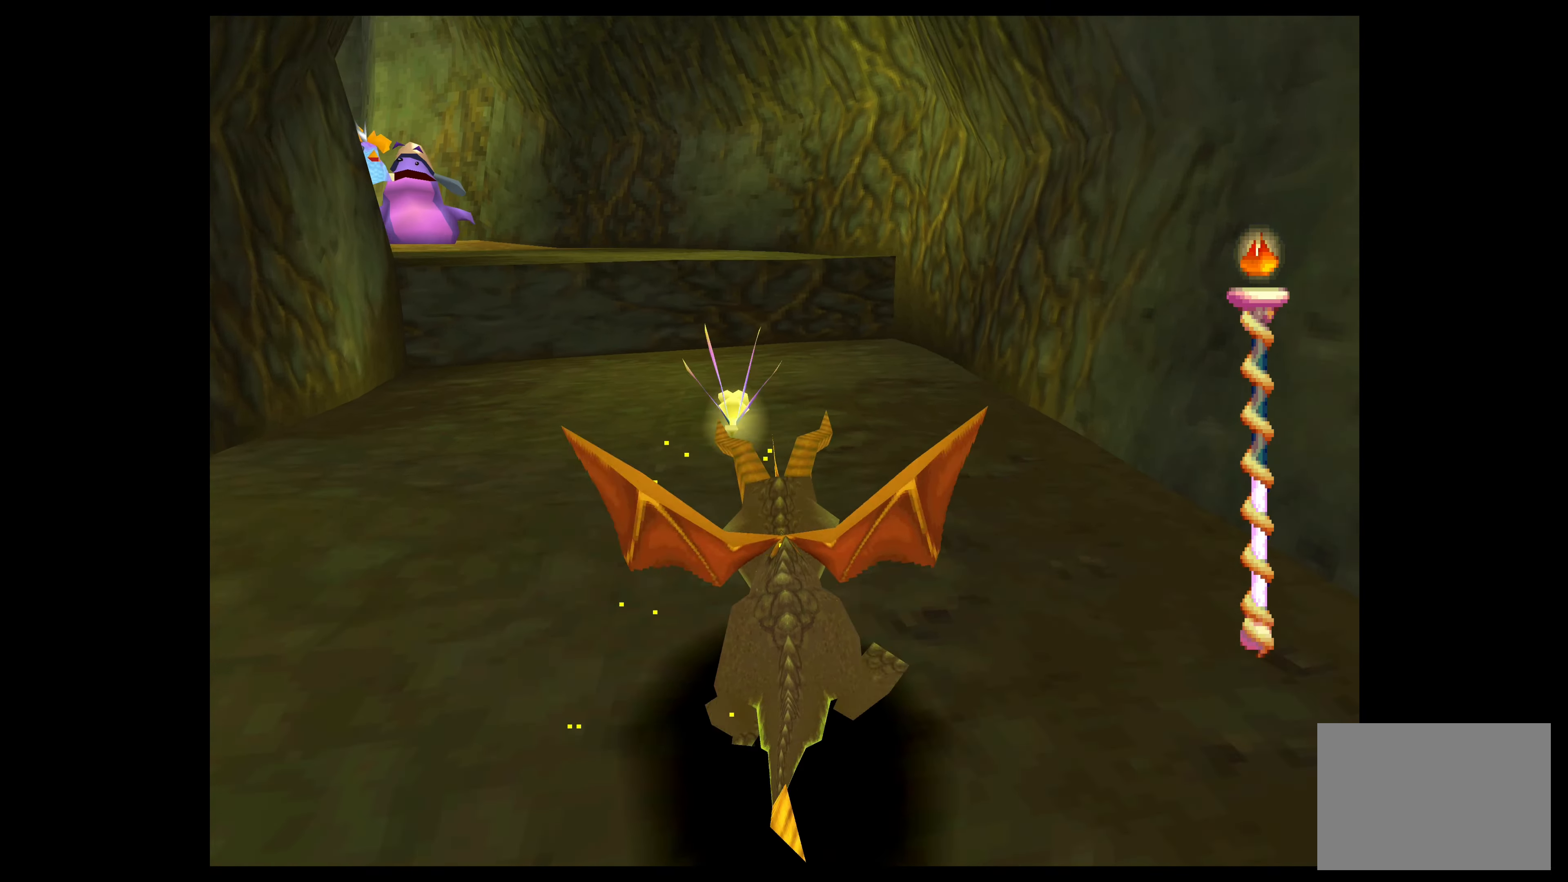
{"buttons": ["CROSS"], "left_stick": "up-left", "events": [[250, "SQUARE", "up"], [350, "CROSS", "down"]]}
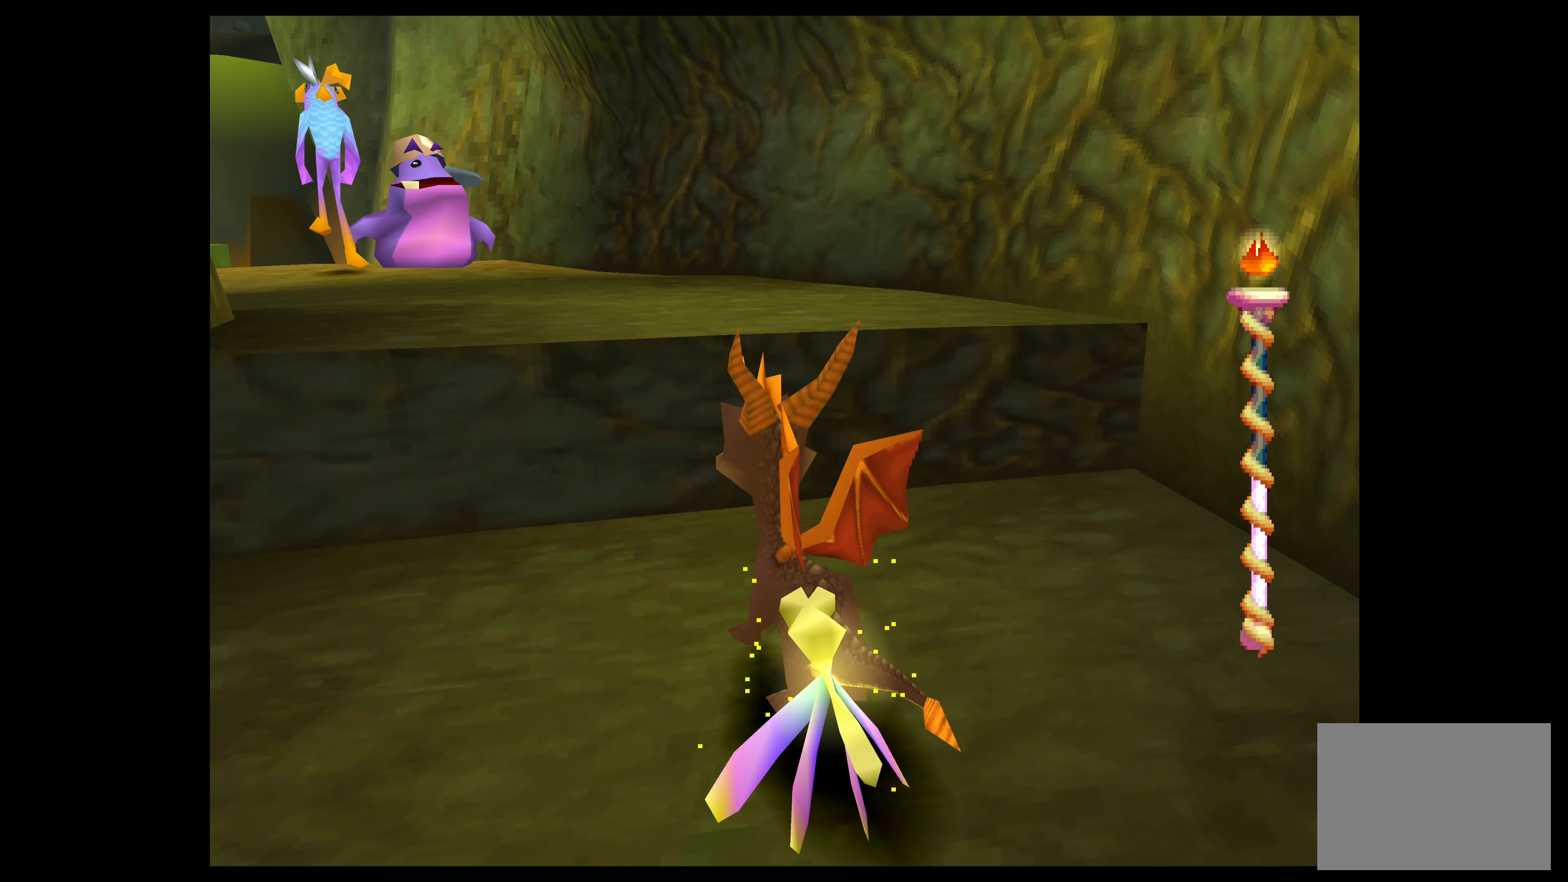
{"buttons": [], "left_stick": "up-left", "events": [[50, "CROSS", "up"]]}
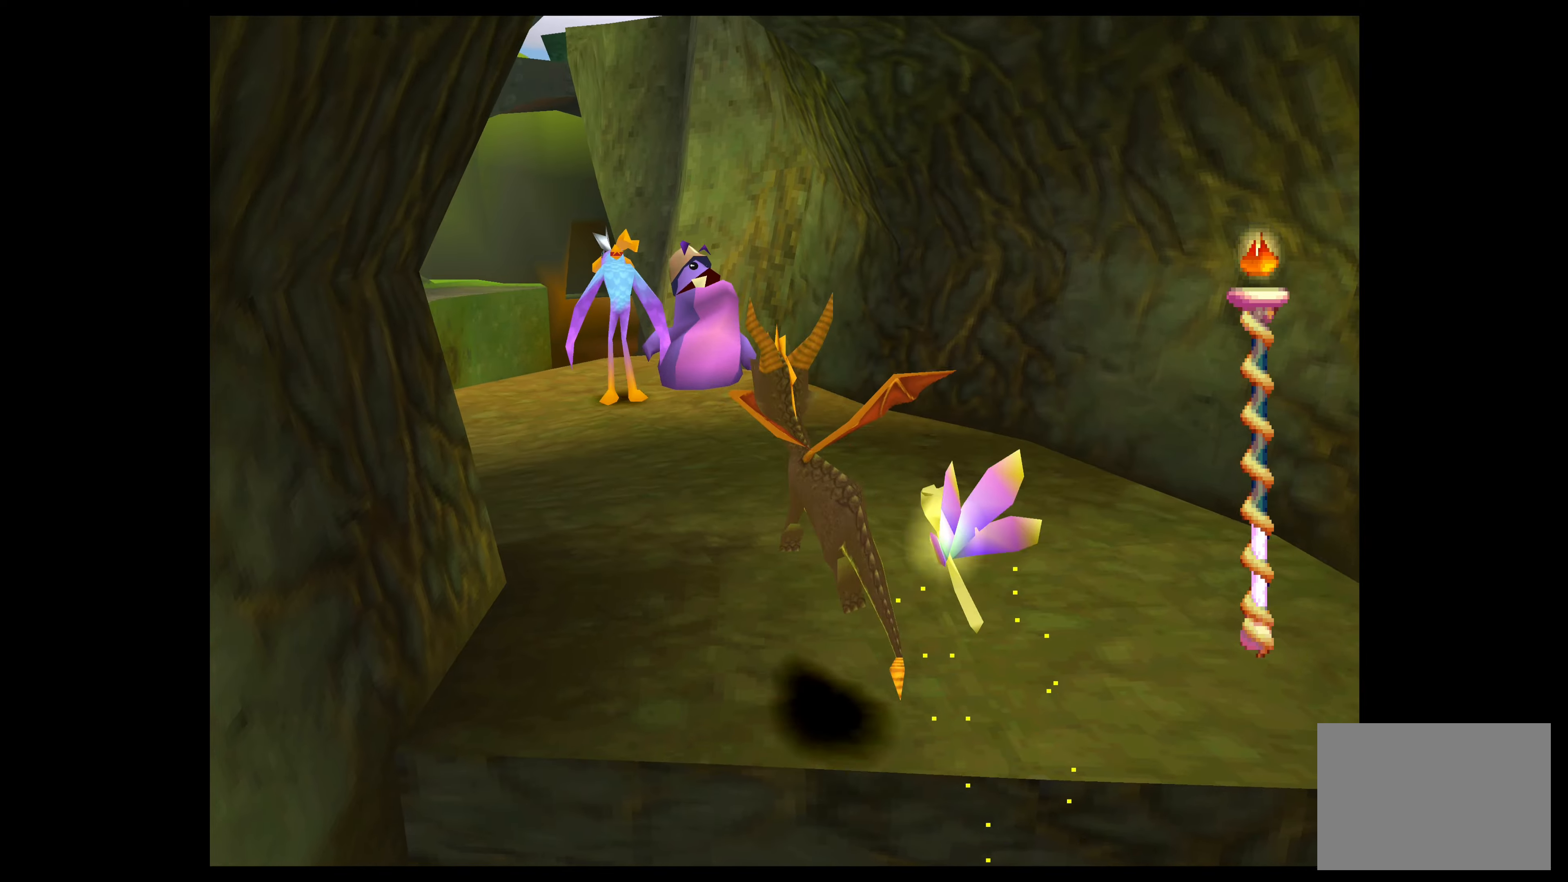
{"buttons": [], "left_stick": "up-left", "events": []}
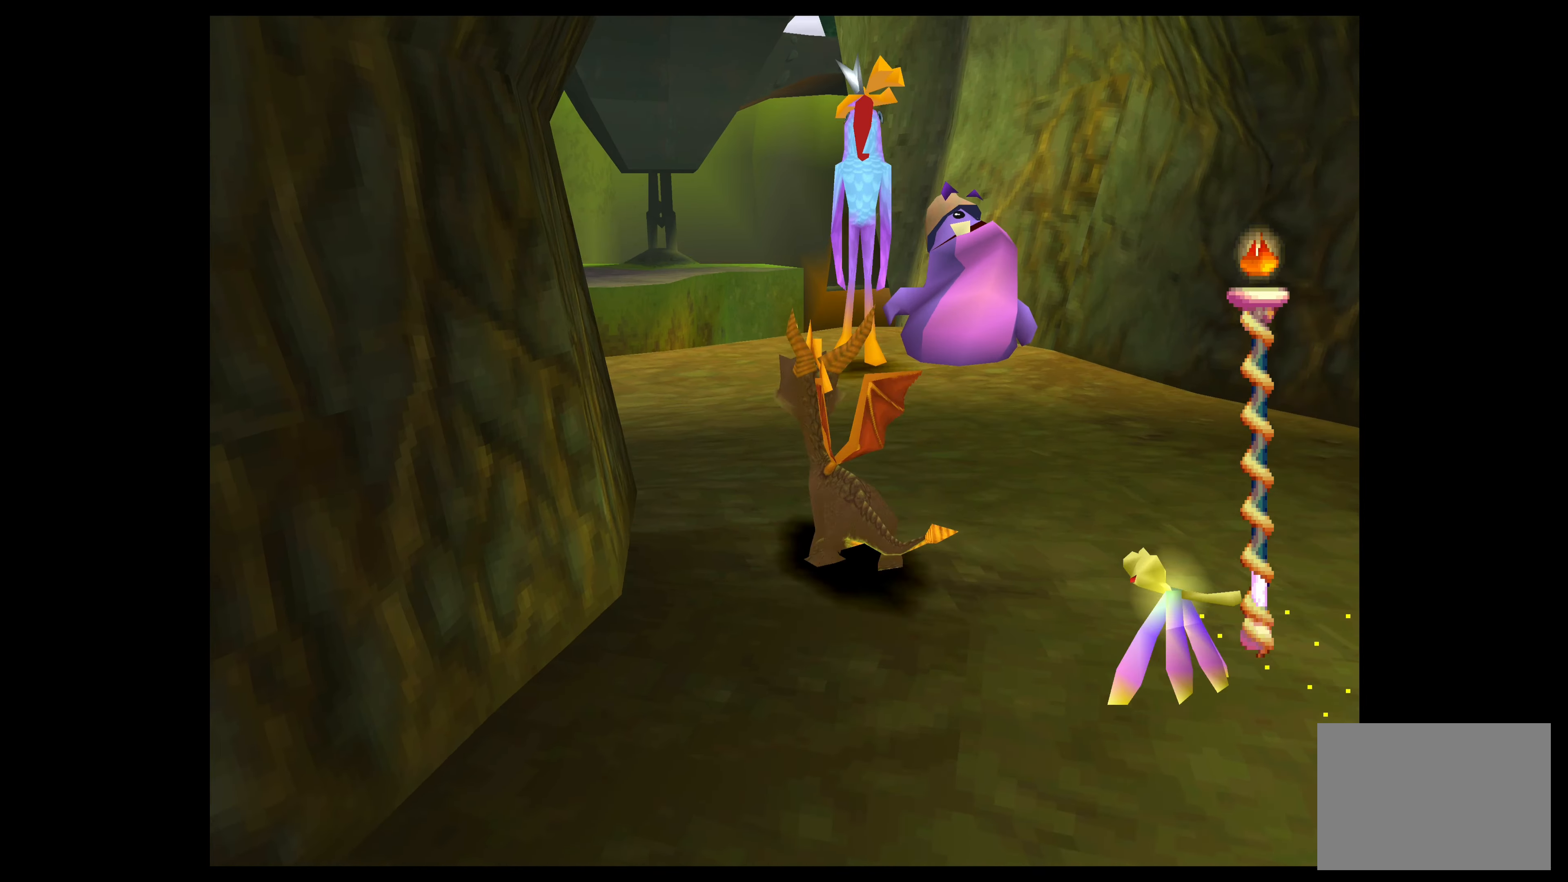
{"buttons": [], "left_stick": "up-left", "events": []}
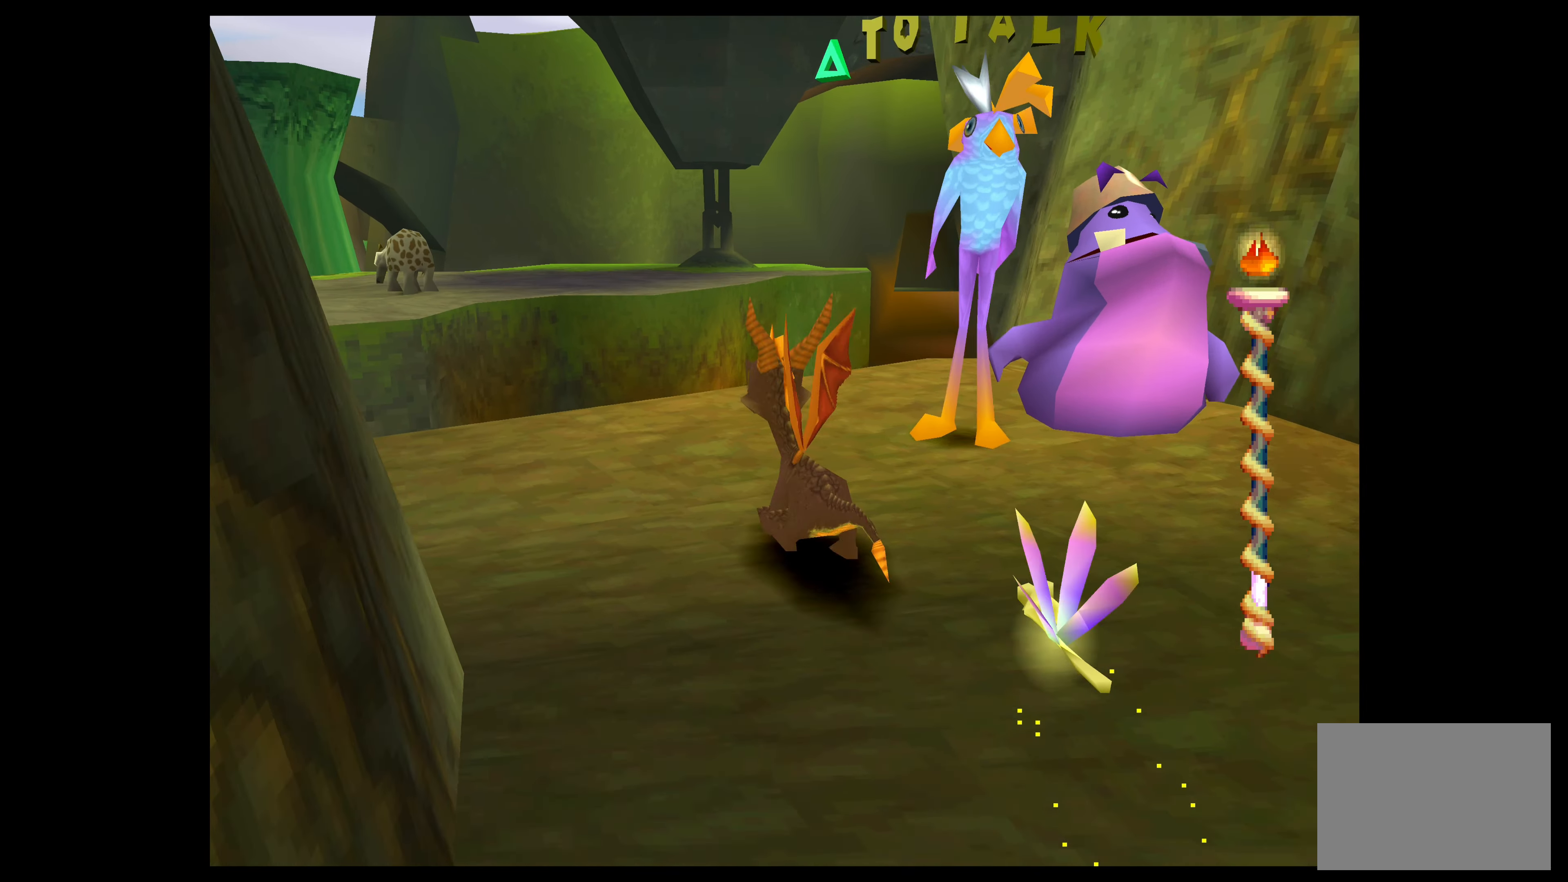
{"buttons": ["CROSS"], "left_stick": "up-left", "events": [[417, "CROSS", "down"]]}
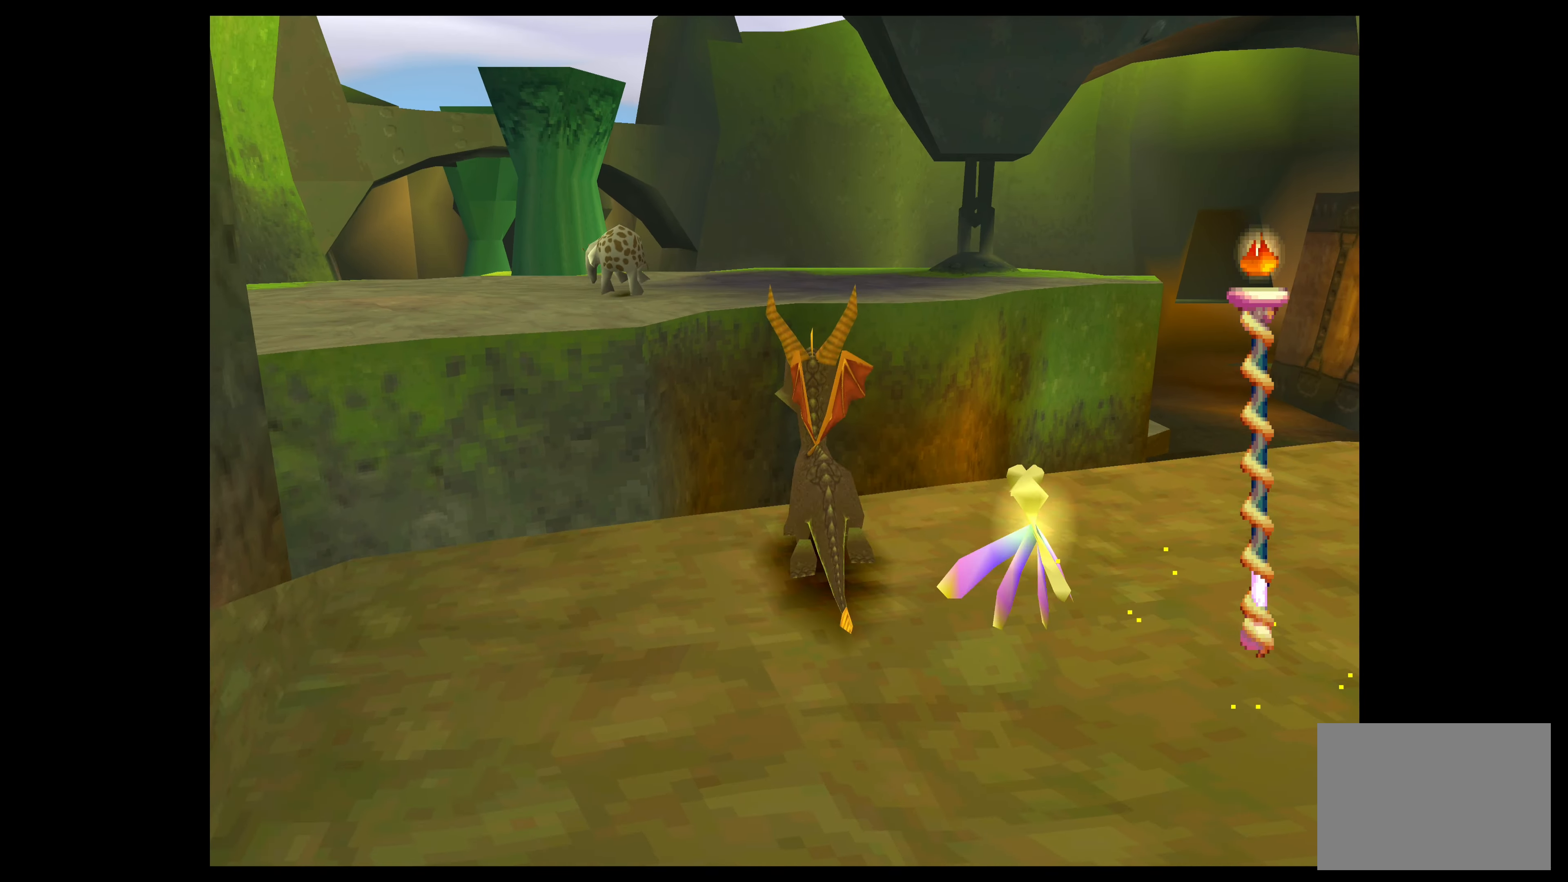
{"buttons": ["CROSS"], "left_stick": "up-left", "events": [[350, "CROSS", "up"], [467, "CROSS", "down"]]}
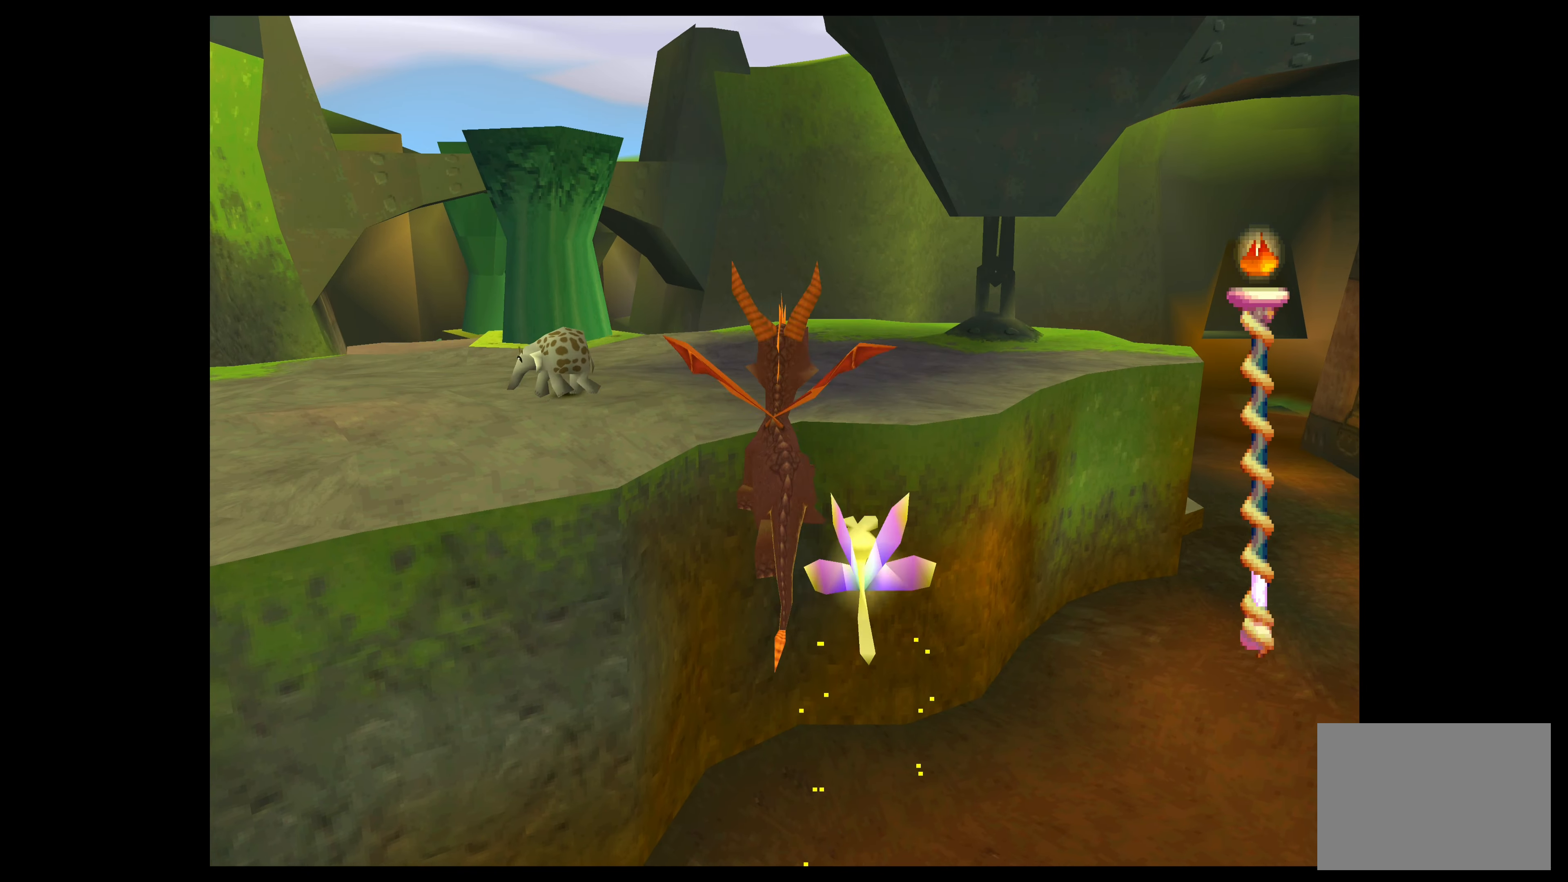
{"buttons": ["CROSS"], "left_stick": "up-left", "events": []}
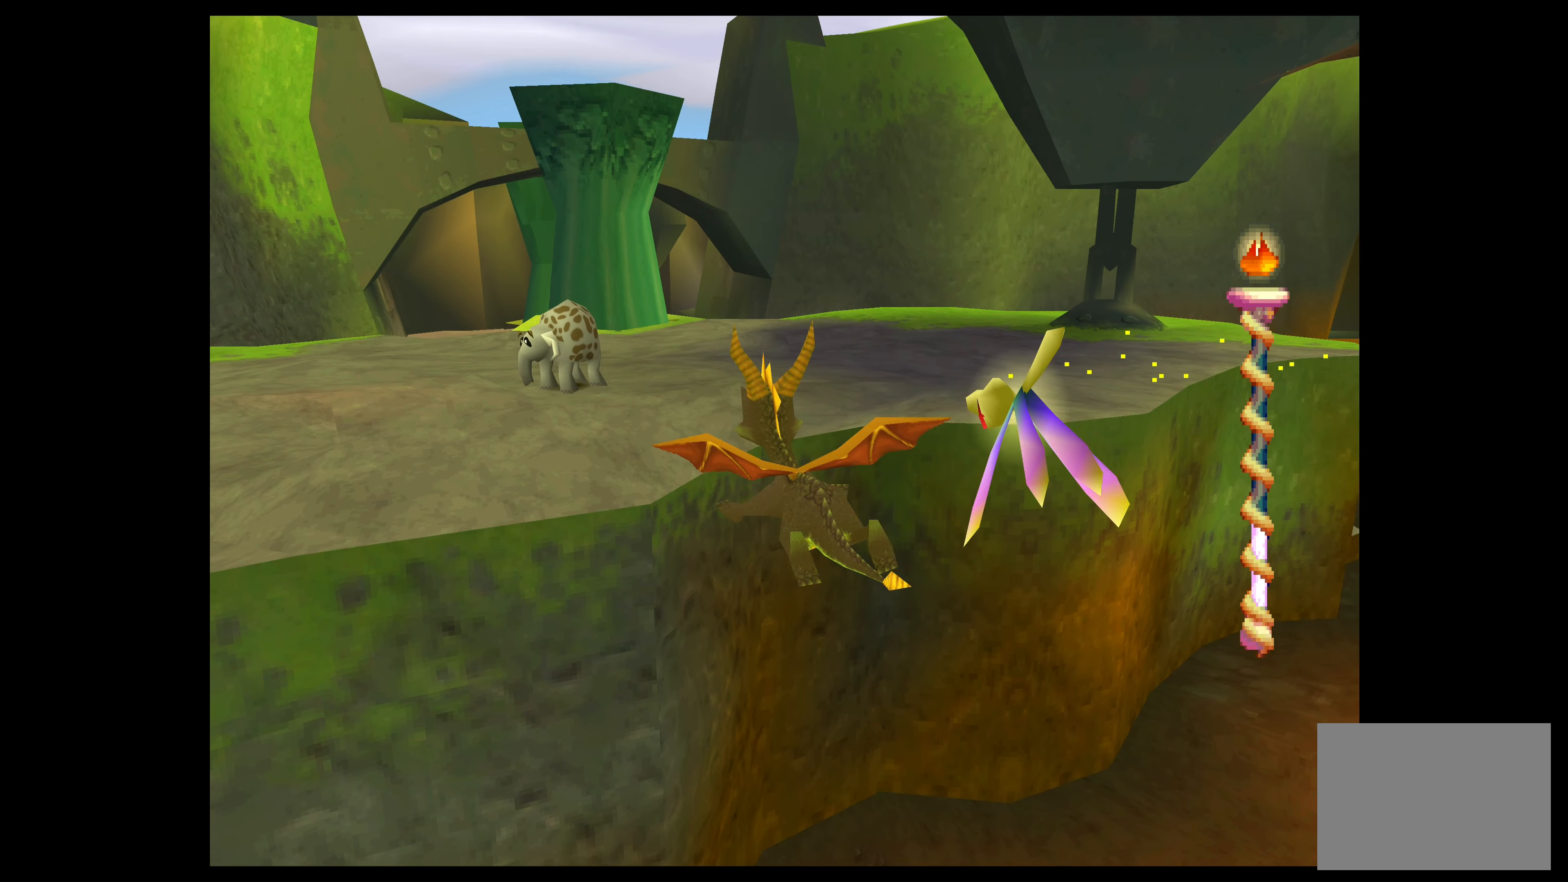
{"buttons": ["CROSS", "CIRCLE"], "left_stick": "up-left", "events": [[267, "CROSS", "up"], [350, "CROSS", "down"], [400, "CIRCLE", "down"]]}
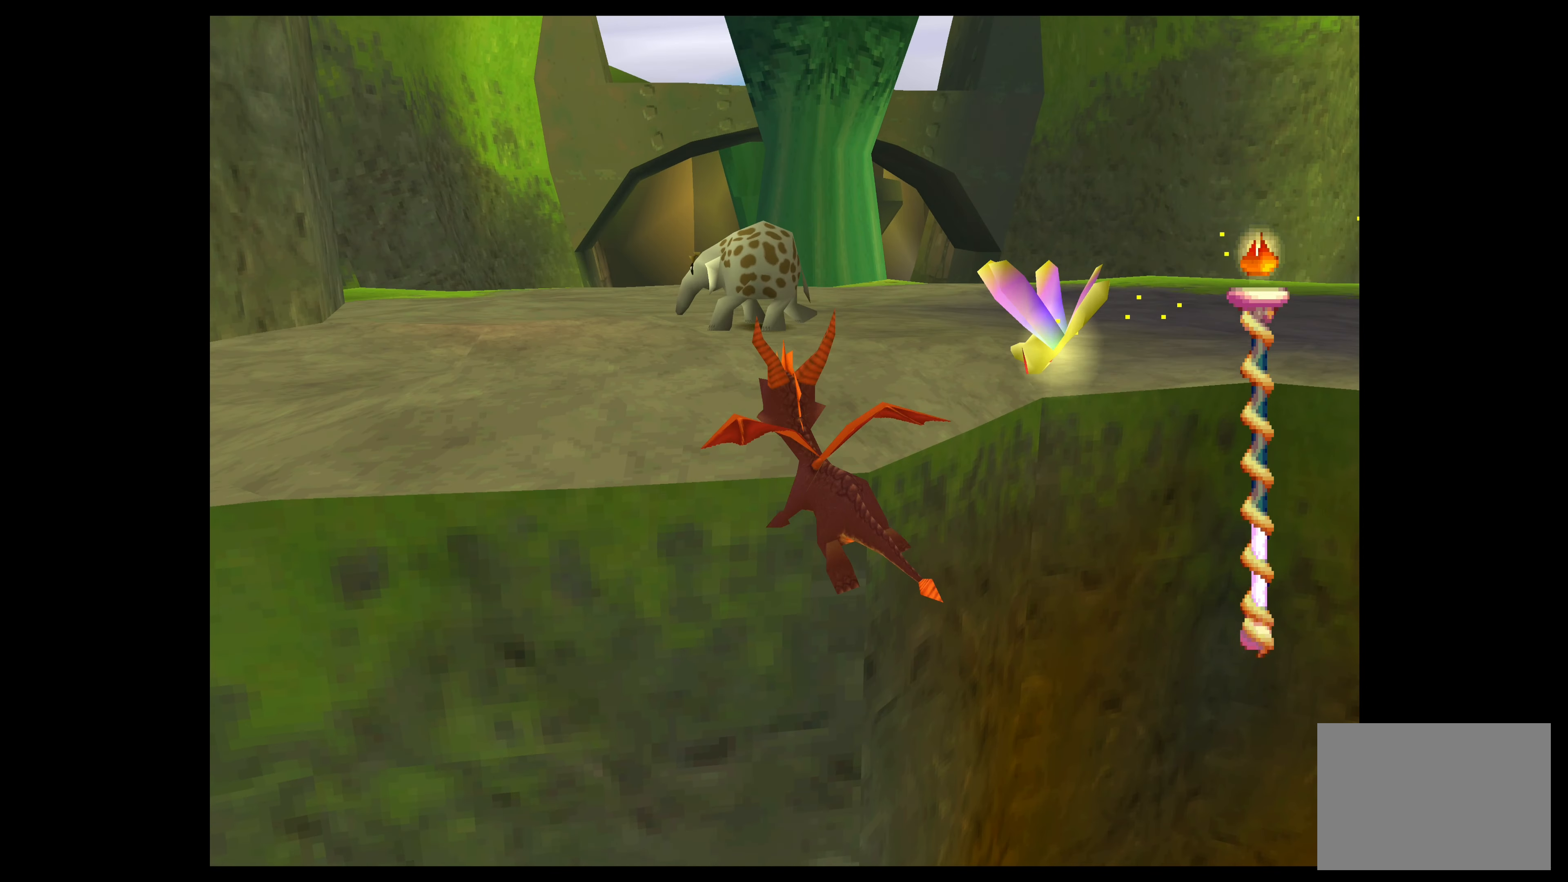
{"buttons": [], "left_stick": "up", "events": [[167, "CIRCLE", "up"], [250, "left_stick", "up"], [483, "CROSS", "up"]]}
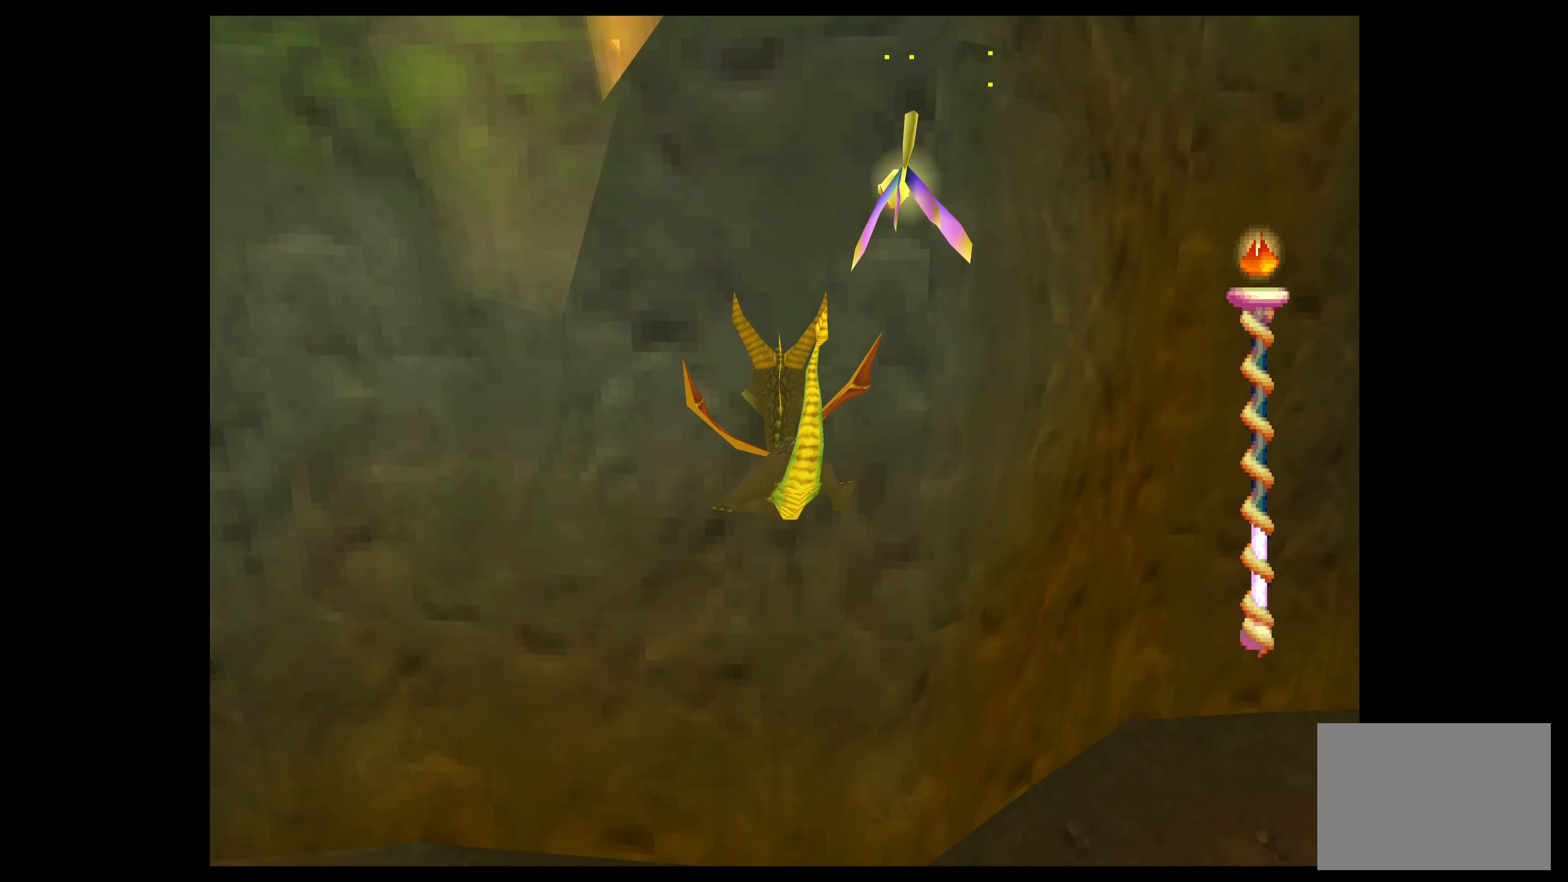
{"buttons": [], "left_stick": "center", "events": [[17, "left_stick", "up-right"], [67, "CROSS", "down"], [250, "CROSS", "up"], [417, "left_stick", "center"]]}
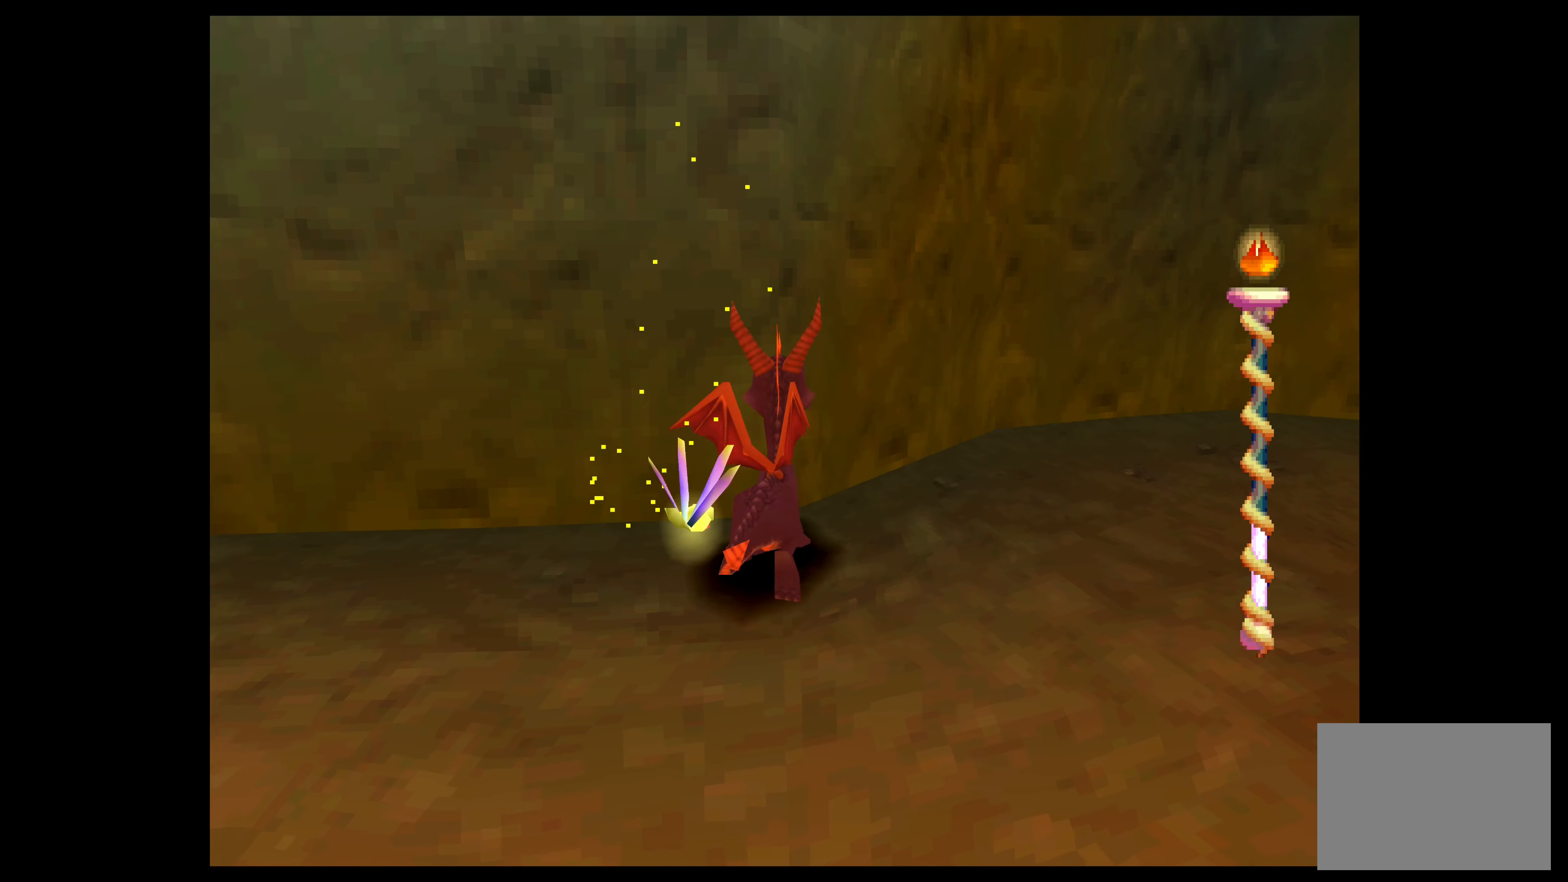
{"buttons": [], "left_stick": "center", "events": []}
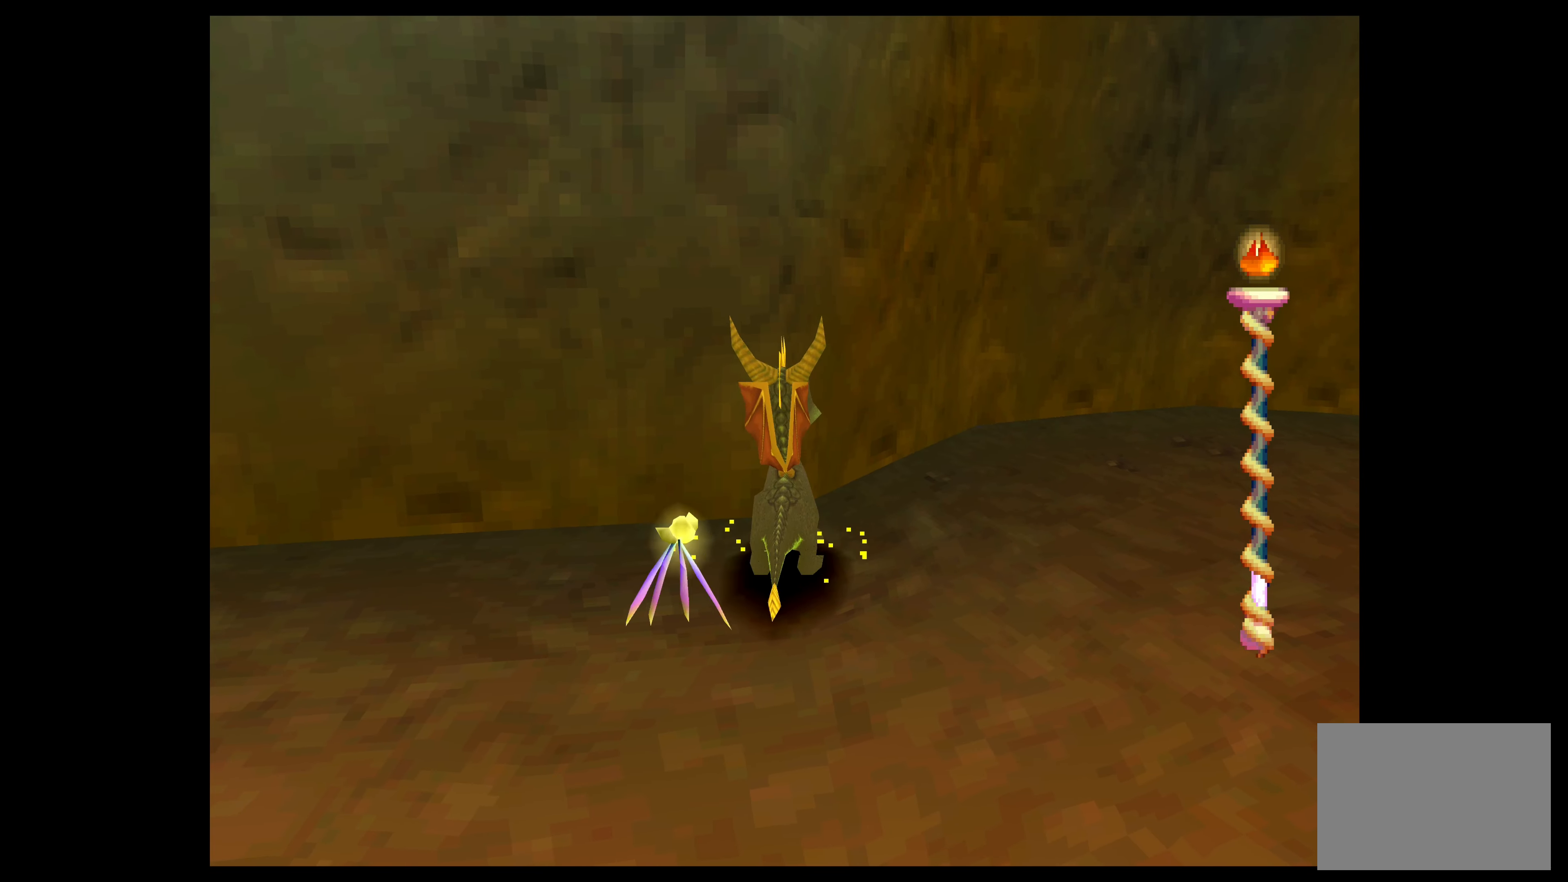
{"buttons": [], "left_stick": "center", "events": []}
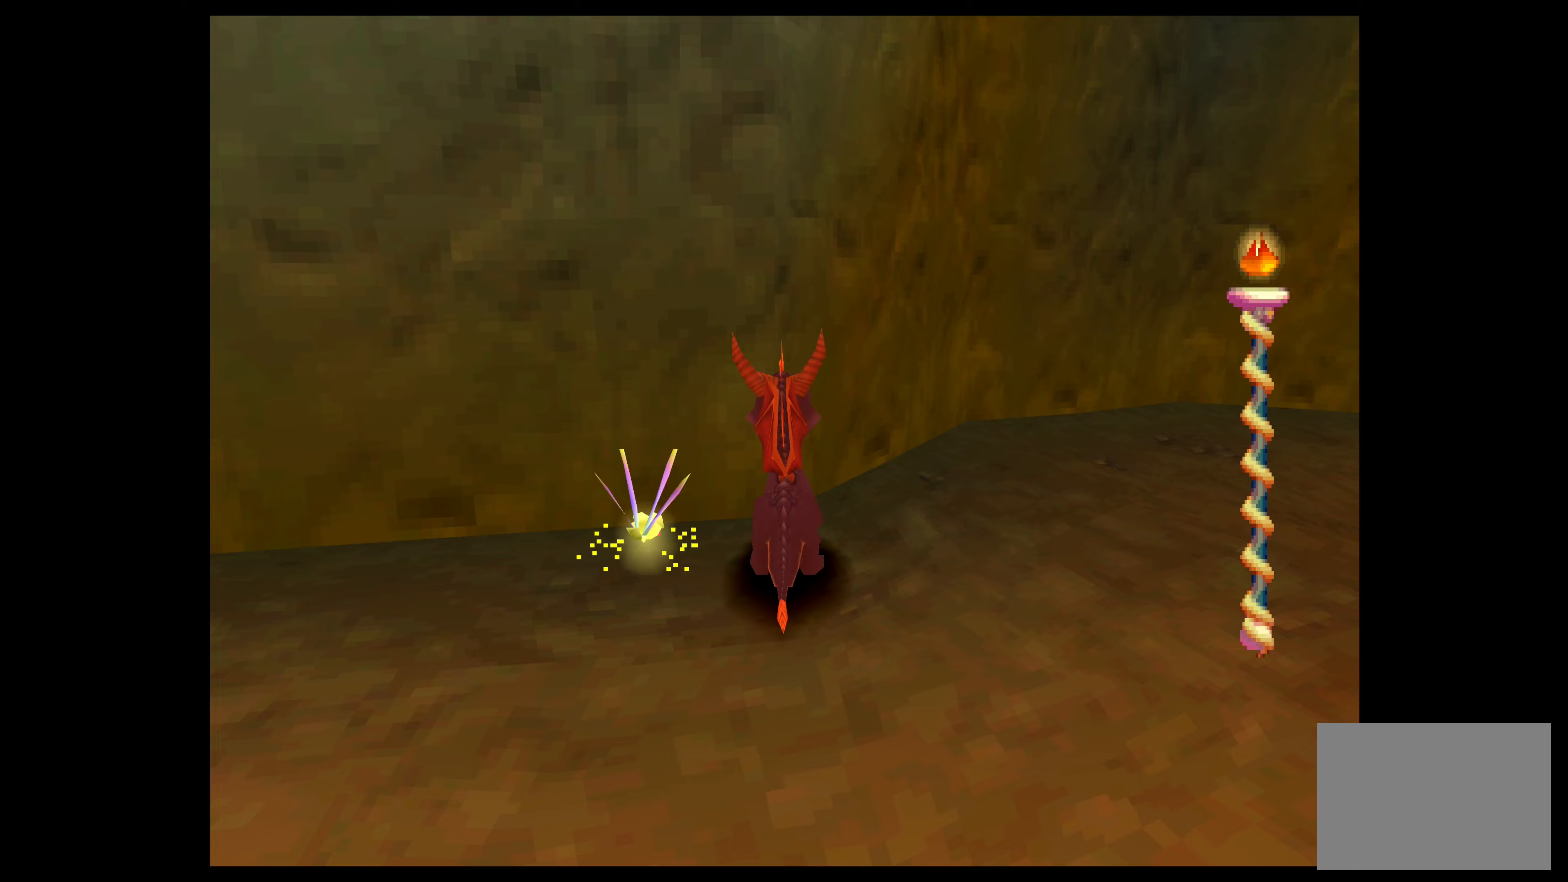
{"buttons": [], "left_stick": "center", "events": []}
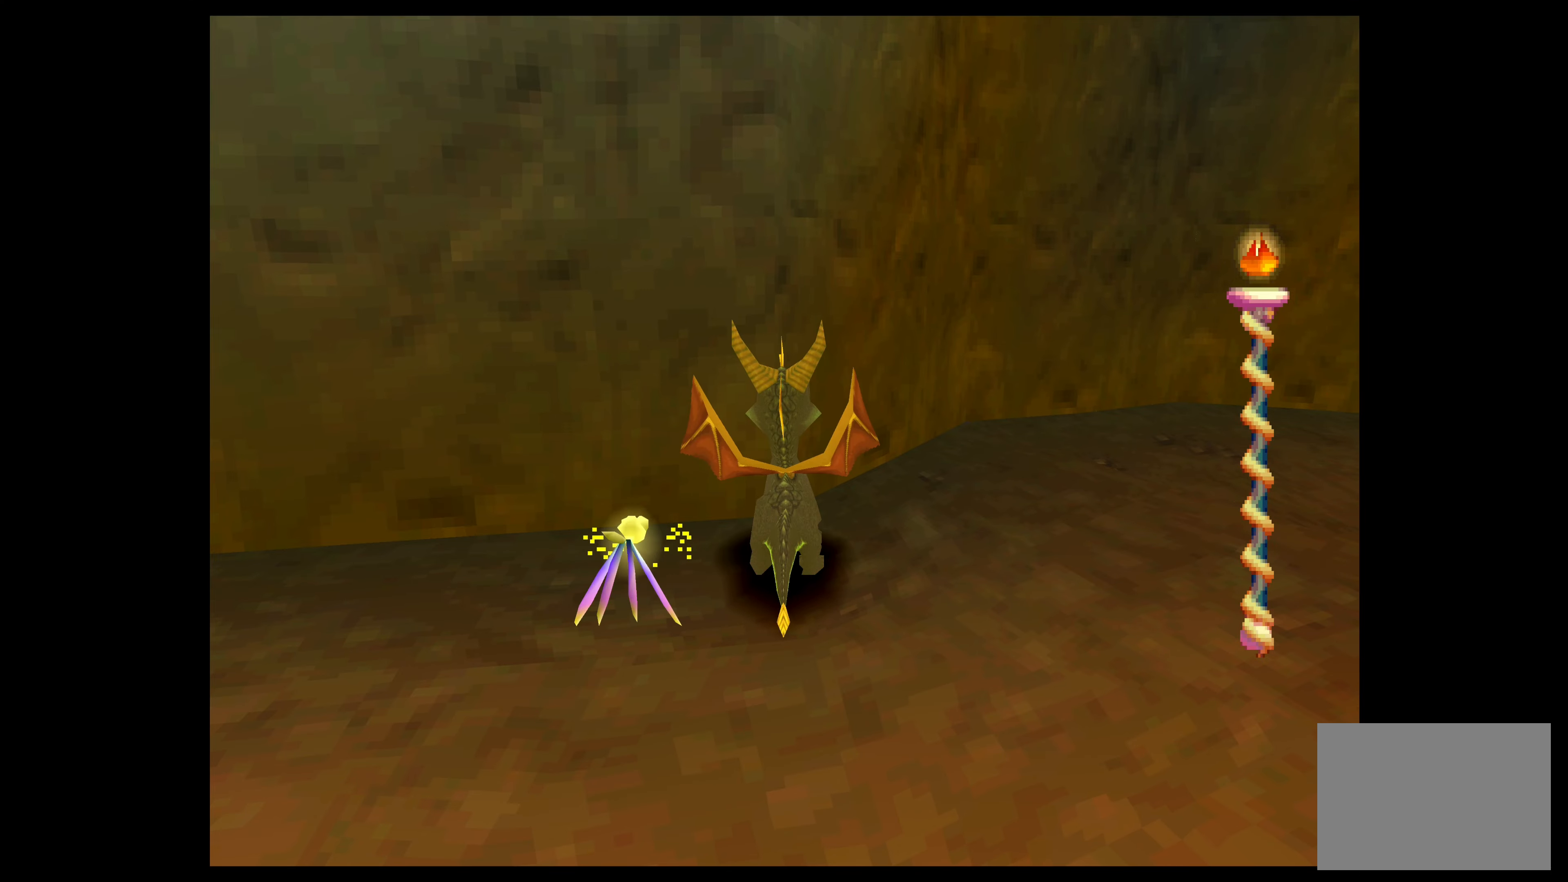
{"buttons": [], "left_stick": "center", "events": []}
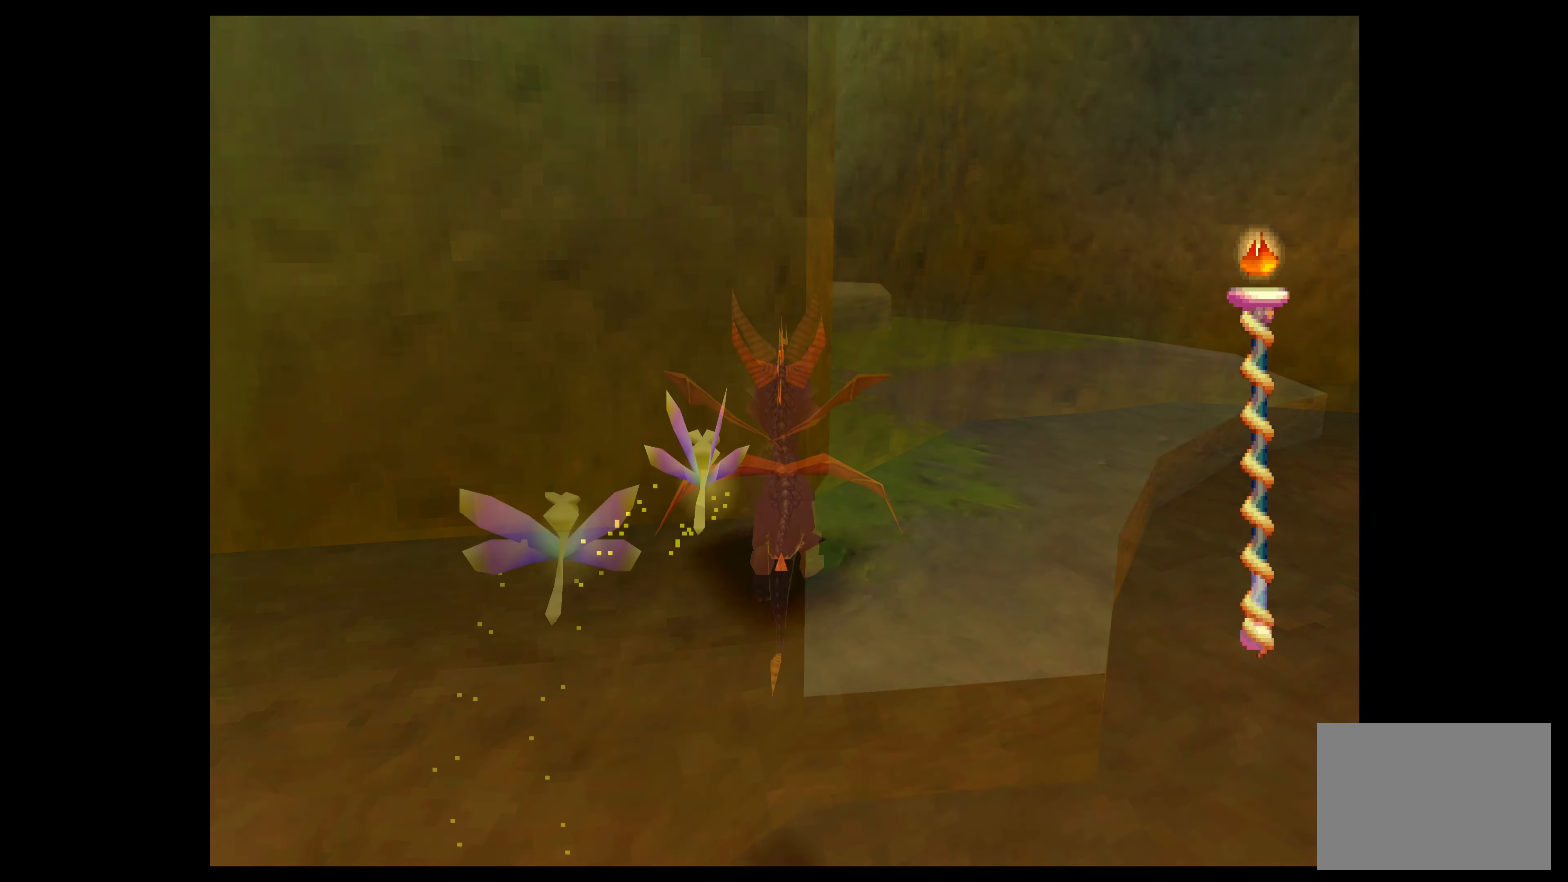
{"buttons": [], "left_stick": "up", "events": [[17, "left_stick", "up"]]}
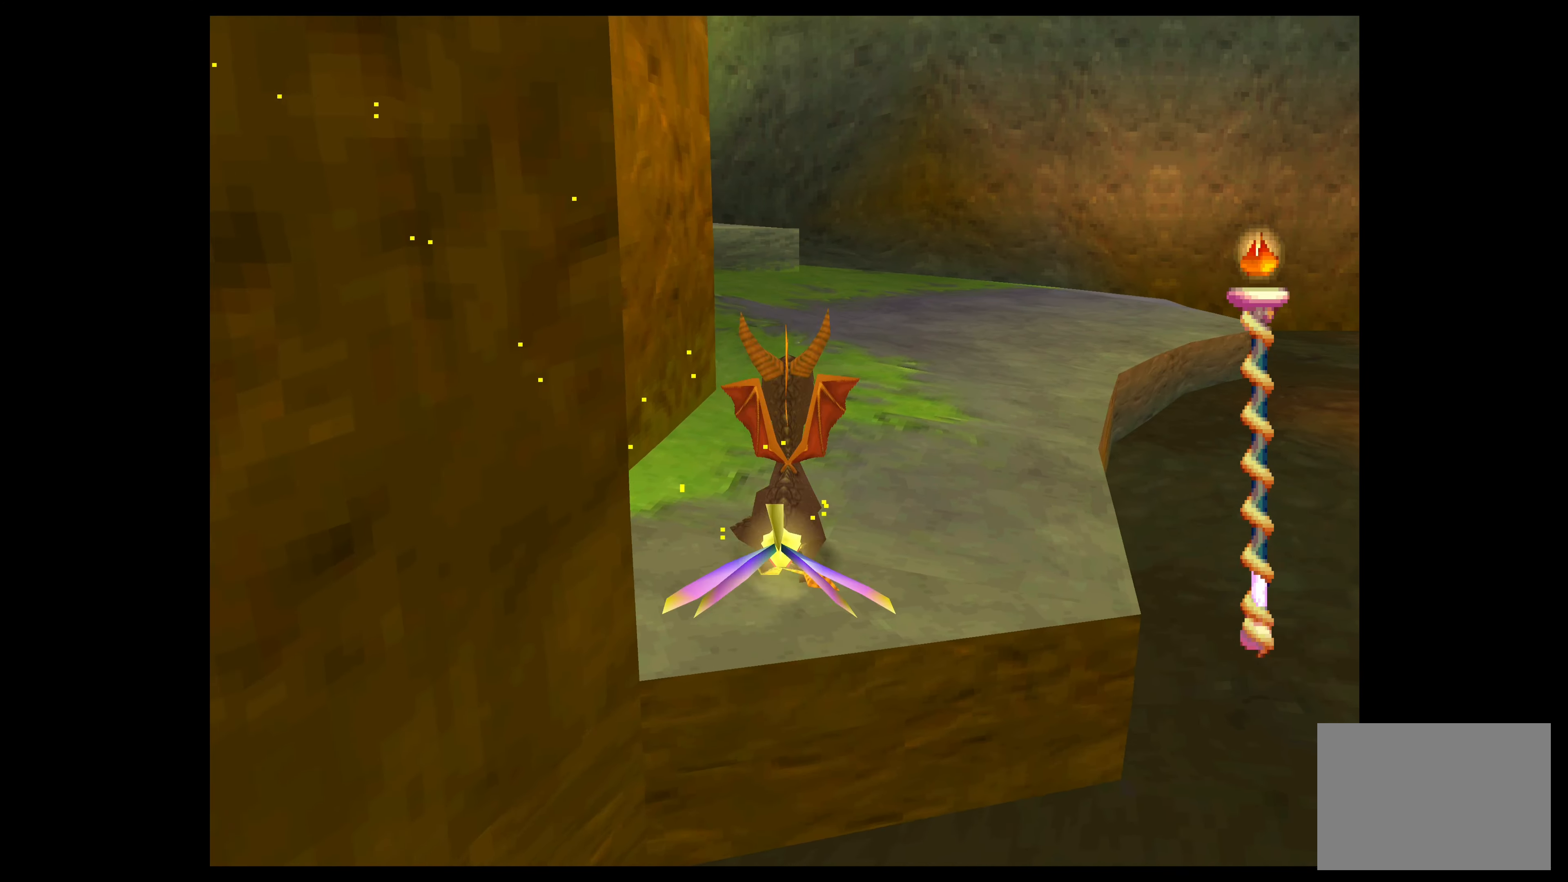
{"buttons": [], "left_stick": "up", "events": []}
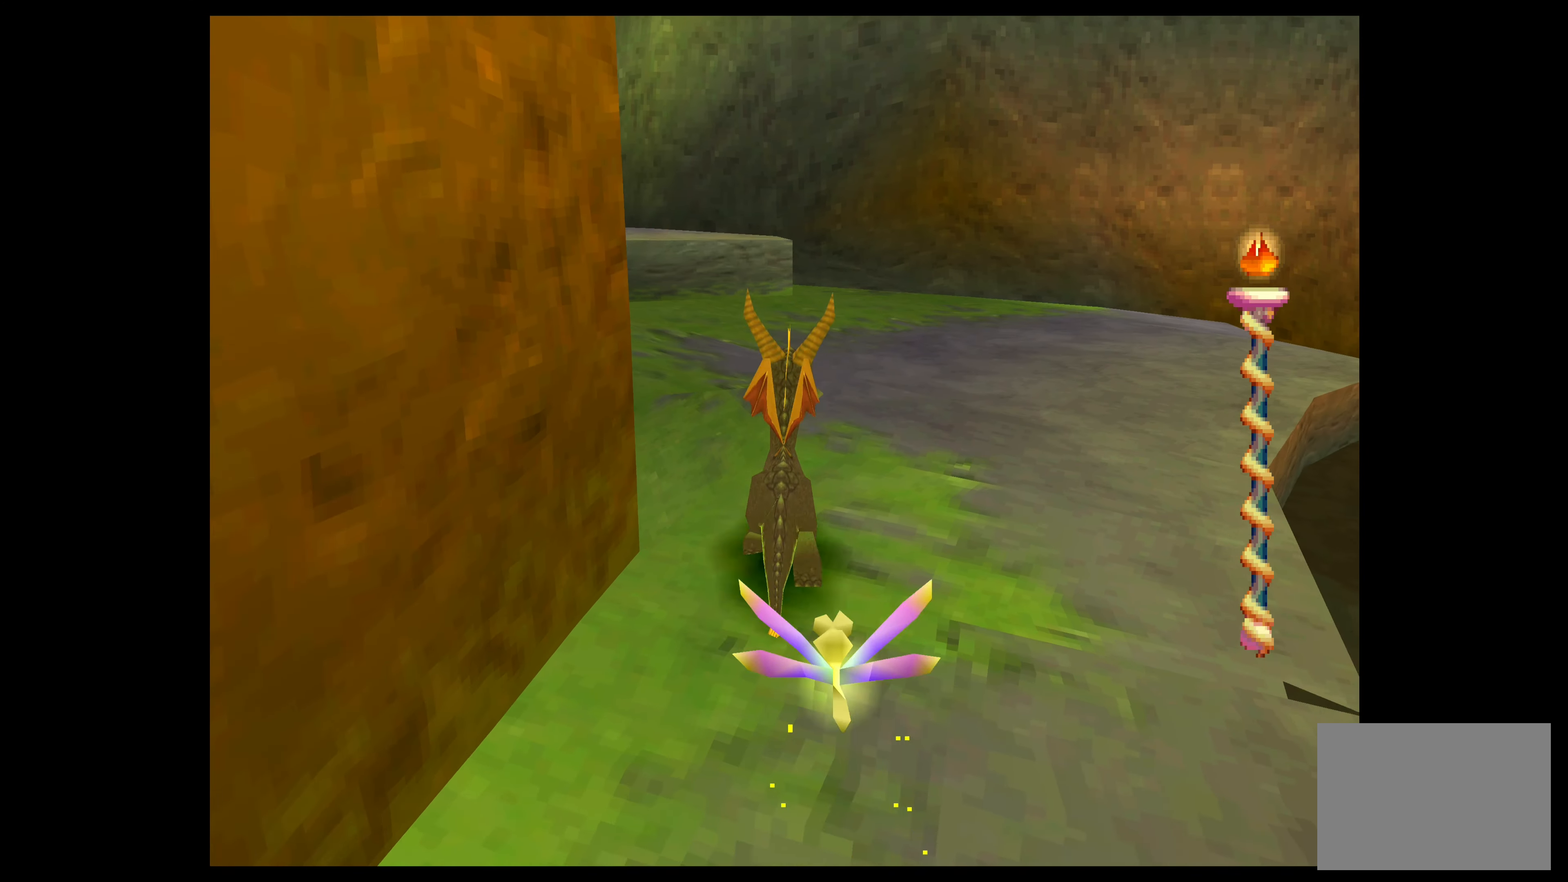
{"buttons": [], "left_stick": "up-left", "events": [[267, "left_stick", "up-left"]]}
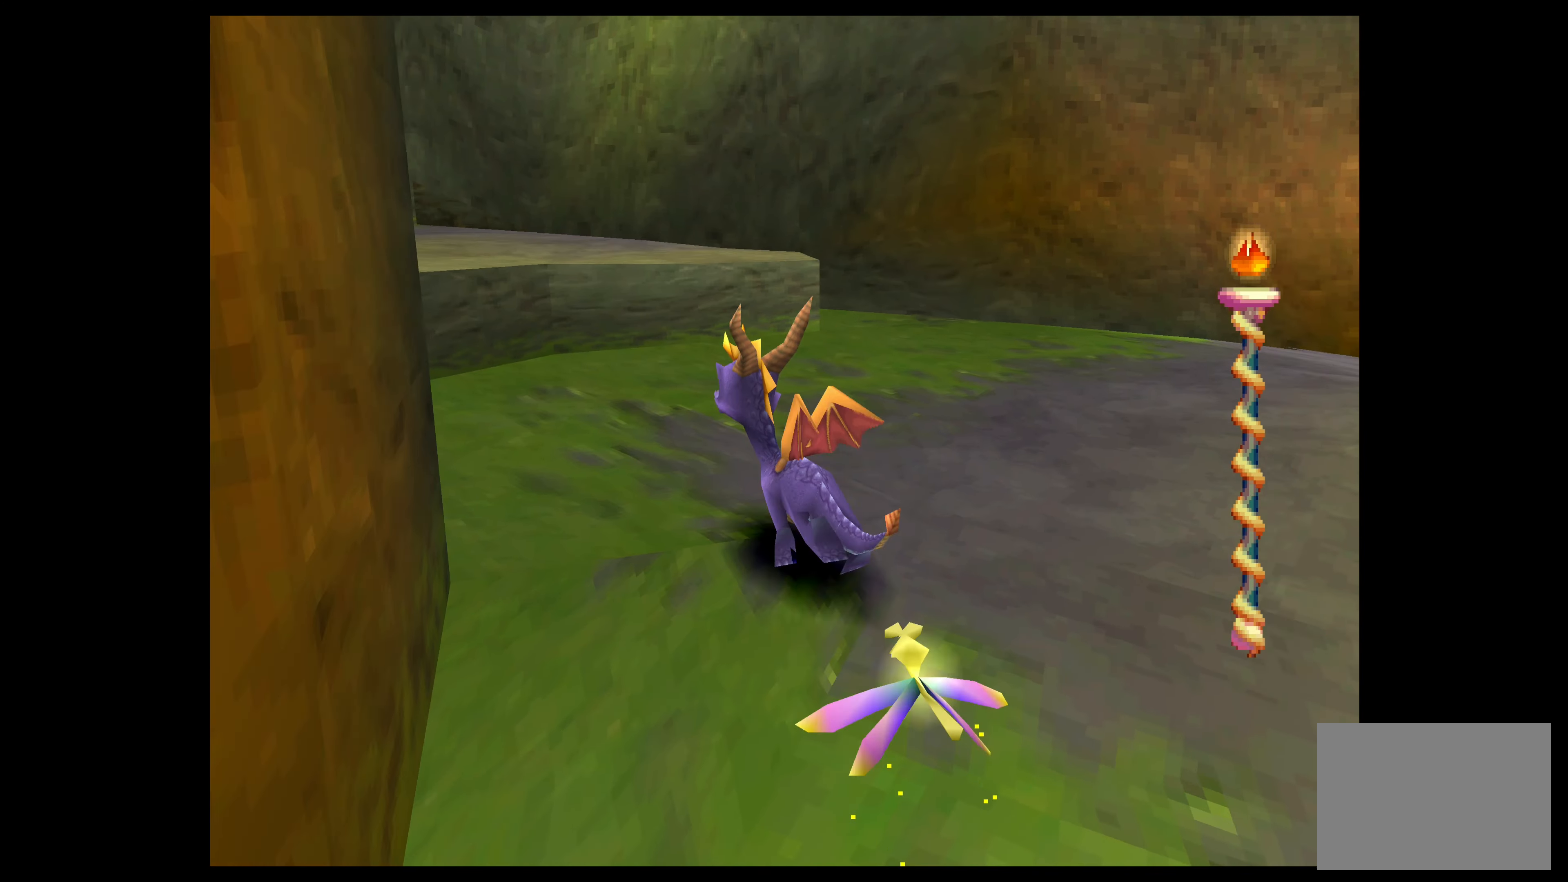
{"buttons": [], "left_stick": "up-left", "events": [[234, "CROSS", "down"], [434, "CROSS", "up"]]}
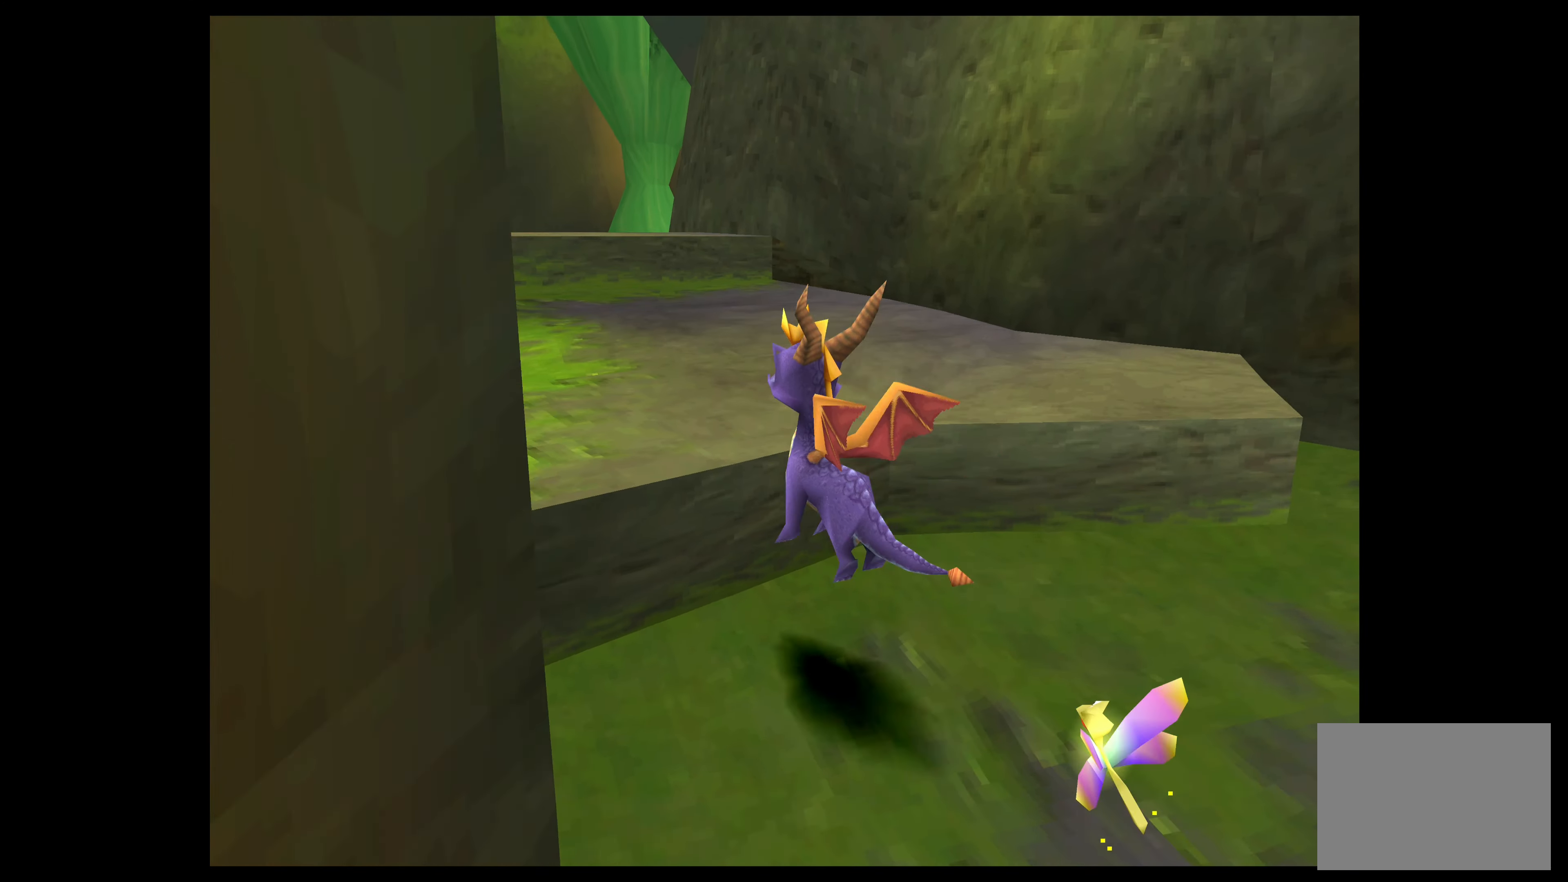
{"buttons": [], "left_stick": "up", "events": [[434, "left_stick", "up"]]}
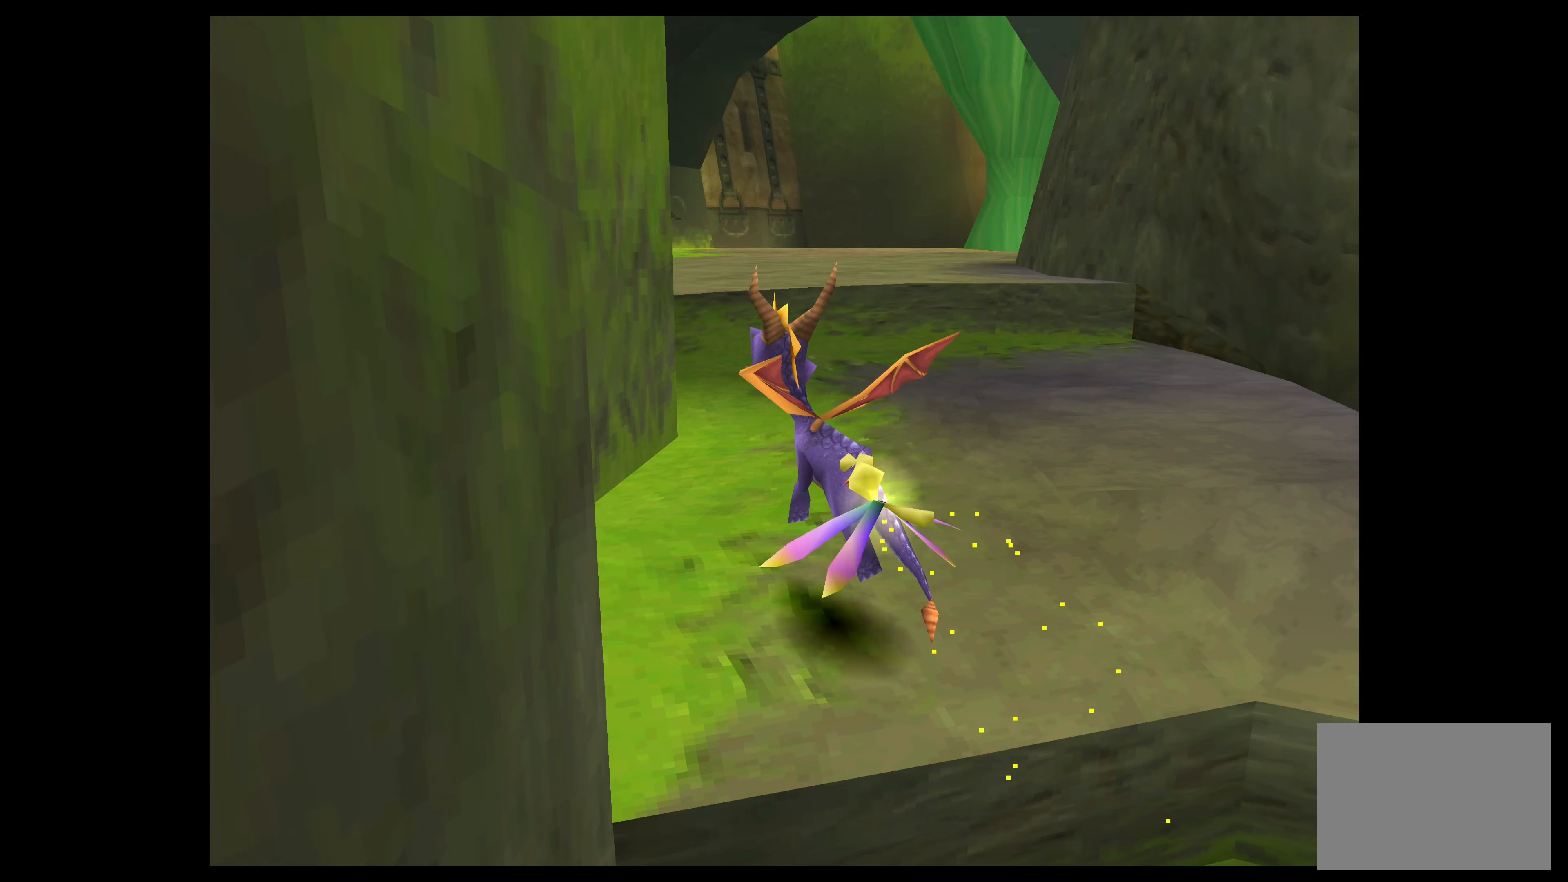
{"buttons": ["CROSS"], "left_stick": "up", "events": [[484, "CROSS", "down"]]}
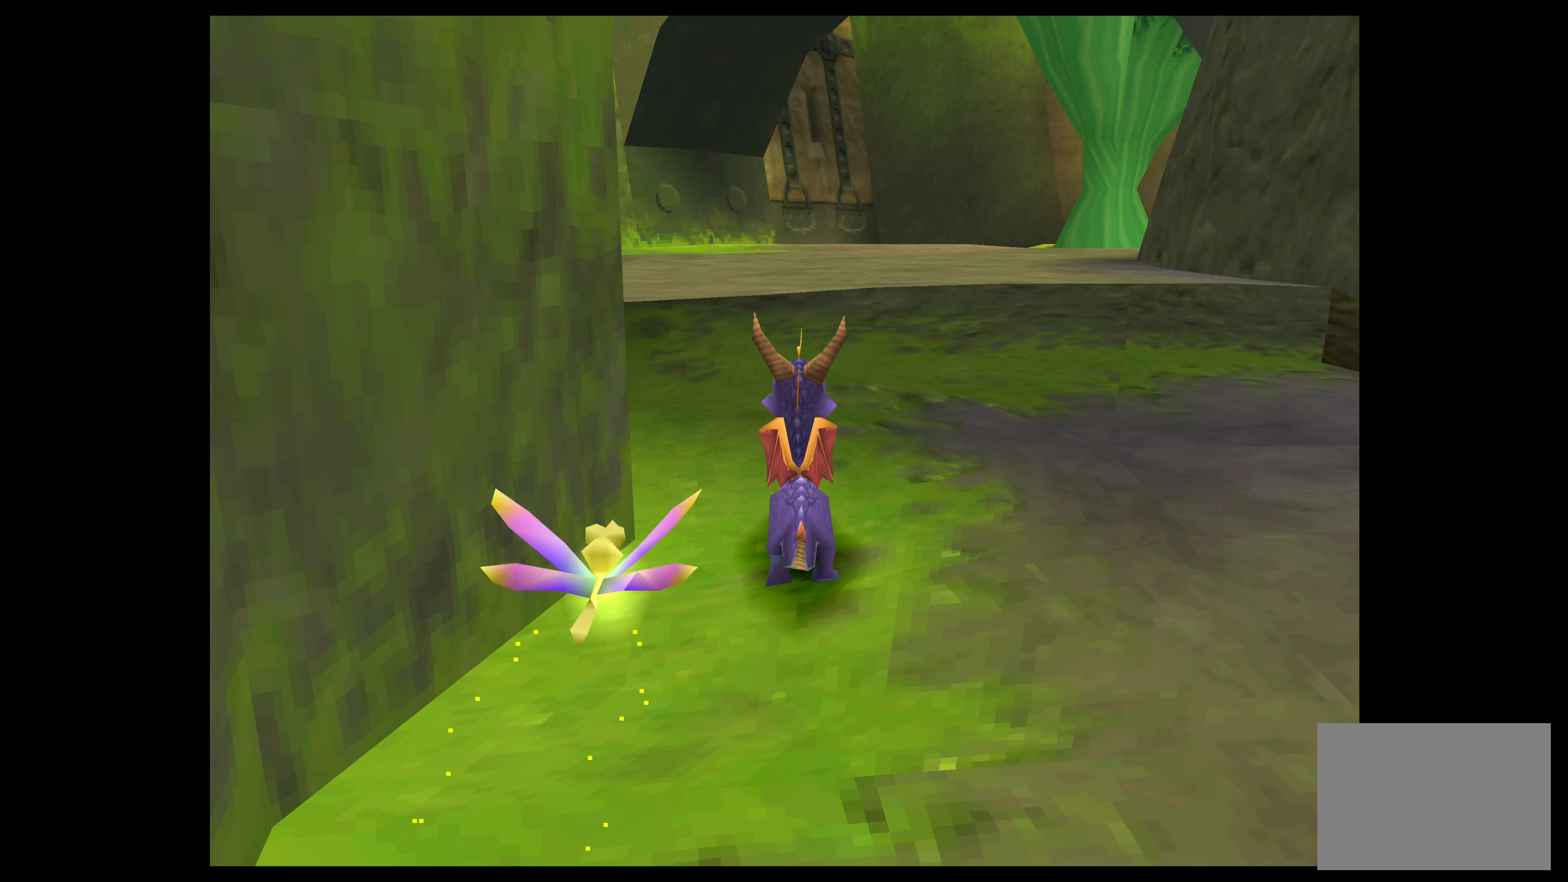
{"buttons": [], "left_stick": "up", "events": [[367, "CROSS", "up"]]}